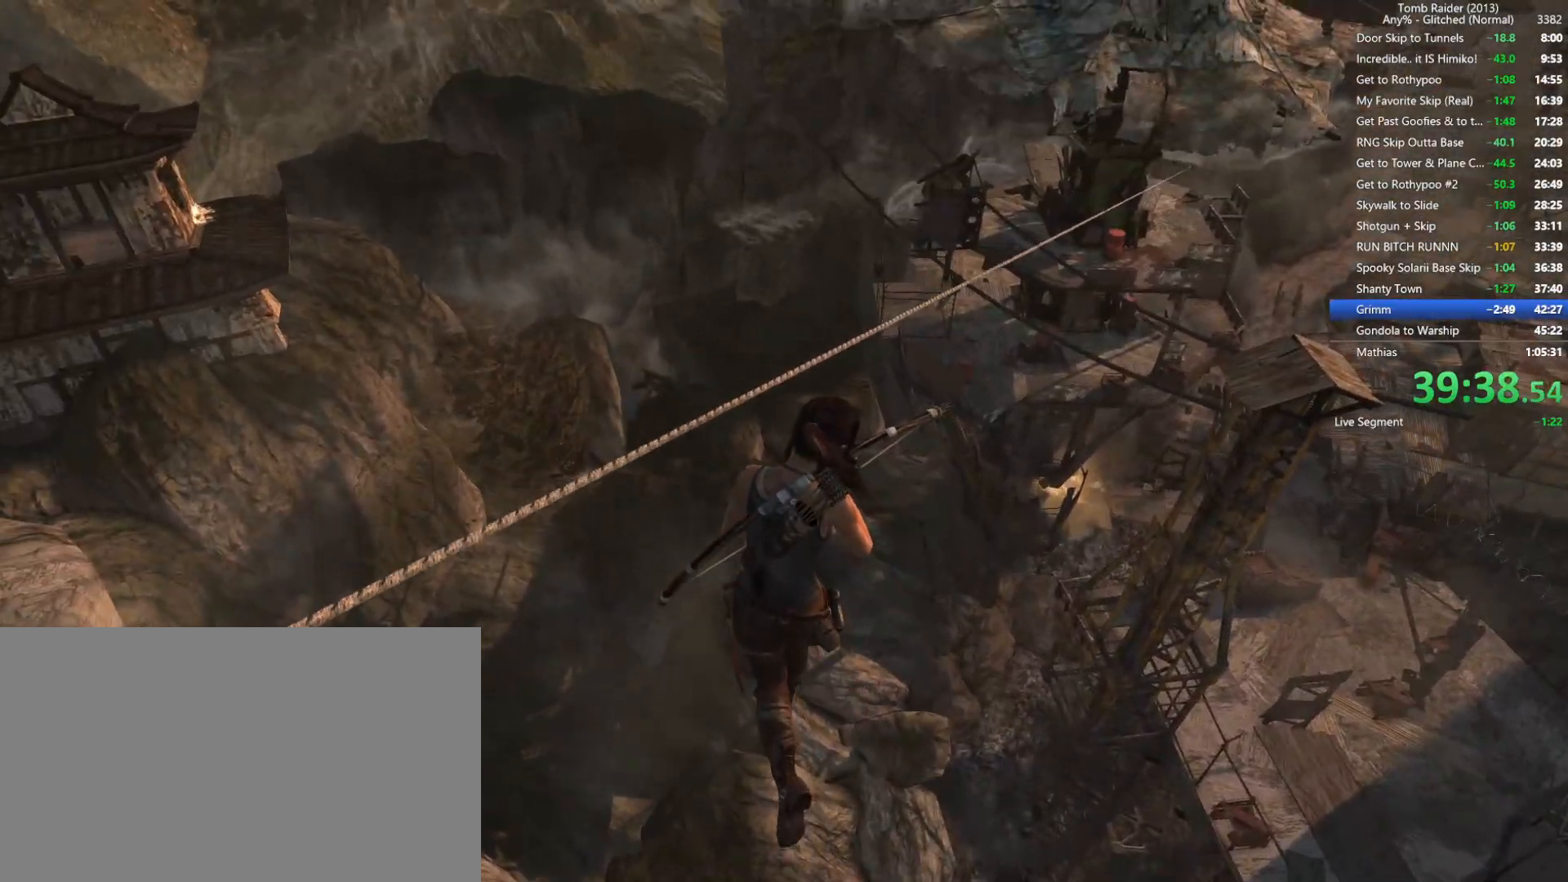
Gameplay with keyboard and mouse; each line is a JSON object with the keys and mouse buttons held at the frame after it. "events" lists presses ("down") and releases ("up") of "1", "2", "3", "4", "5", "a", "alt", "b", "c", "ctrl", "d", "e", "f", "g", "q", "r", "s", "shift", "space", "t", "tab", "v", "w", "x", "z", "mouse_left", "mouse_wheel", "mouse_right", "mouse_mb4" and "mouse_mb5" between this image and that frame as [ms after this image, input, new state], when the widget could be followed in between. "mouse_left", "mouse_wheel", "mouse_right", "mouse_mb4", "mouse_mb5" = the "left", "wheel", "right", "mb4", "mb5" buttons of the "mouse" list. No other keys are recorded. "wheel" means that the mouse wheel is clicked or scrolled. Not read: mouse_move.
{"keys": ["w"], "mouse": [], "events": []}
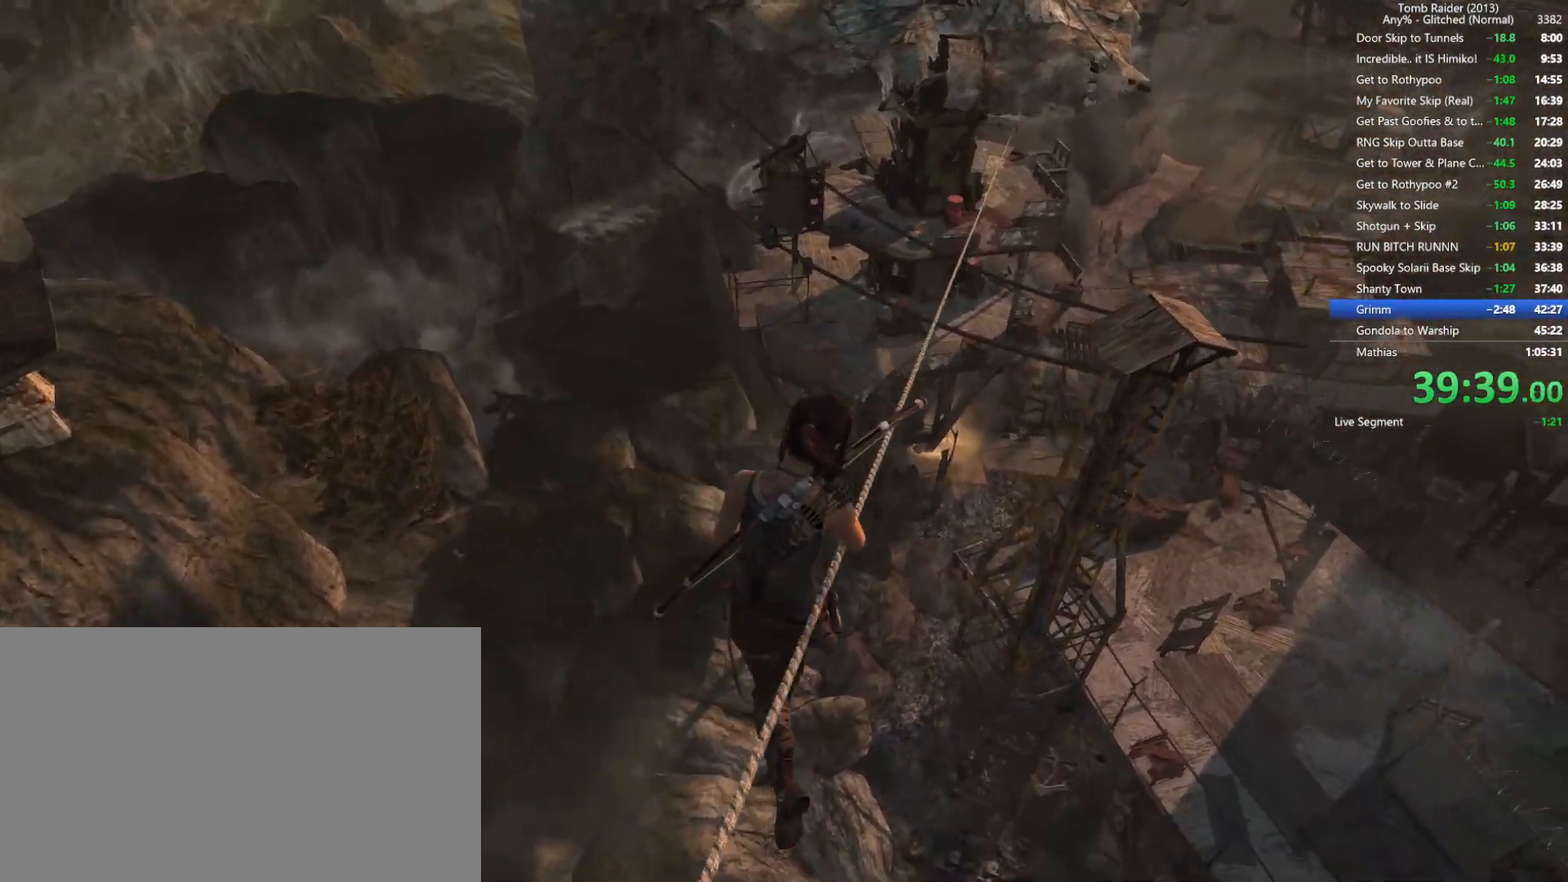
{"keys": ["w"], "mouse": [], "events": []}
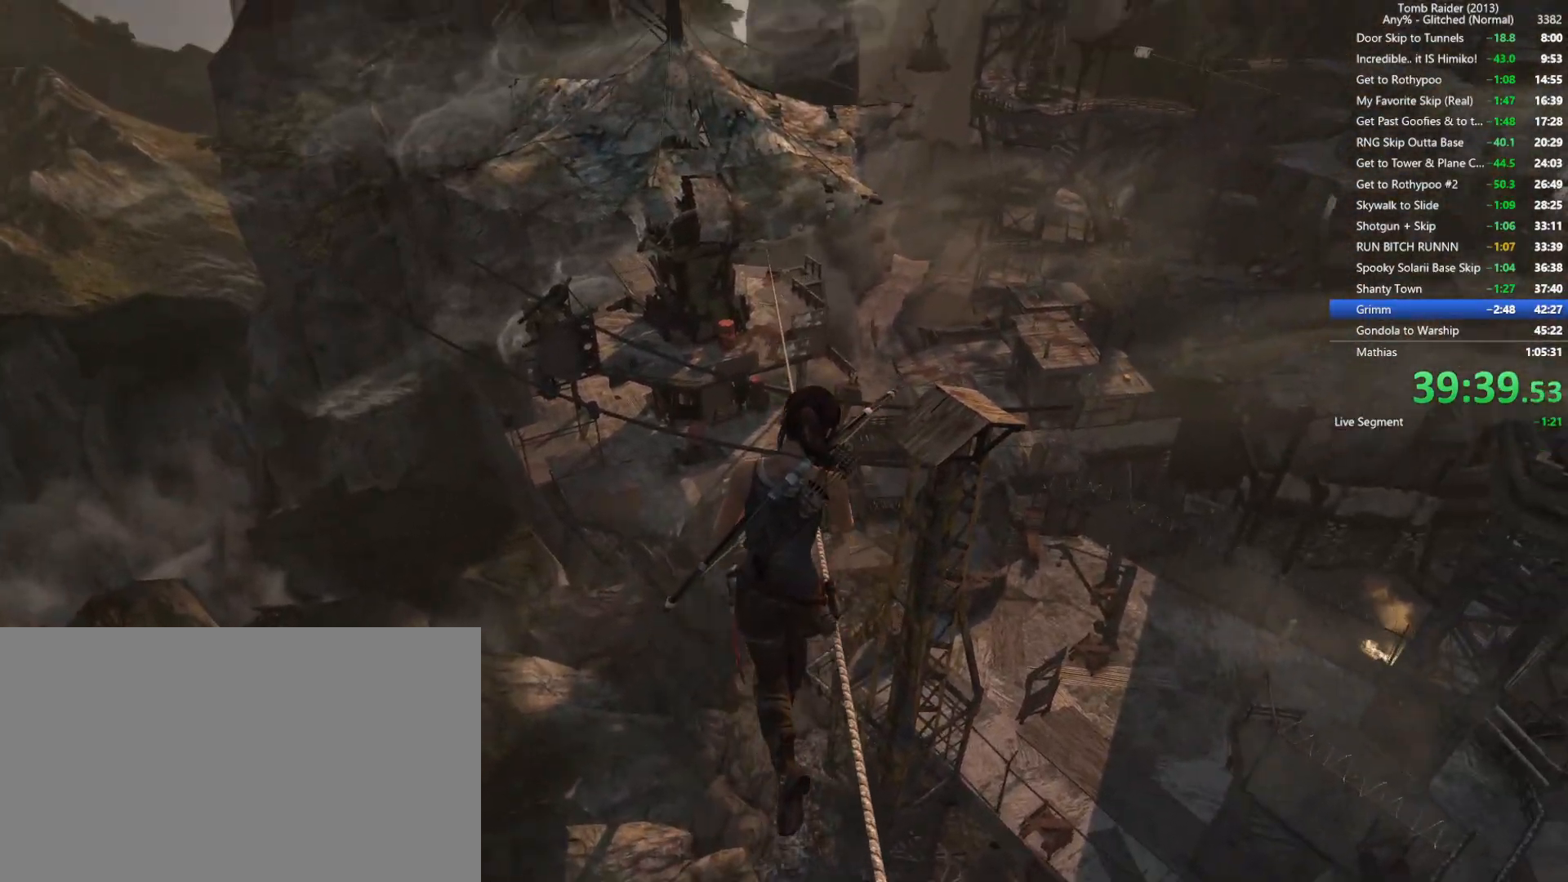
{"keys": ["w"], "mouse": [], "events": []}
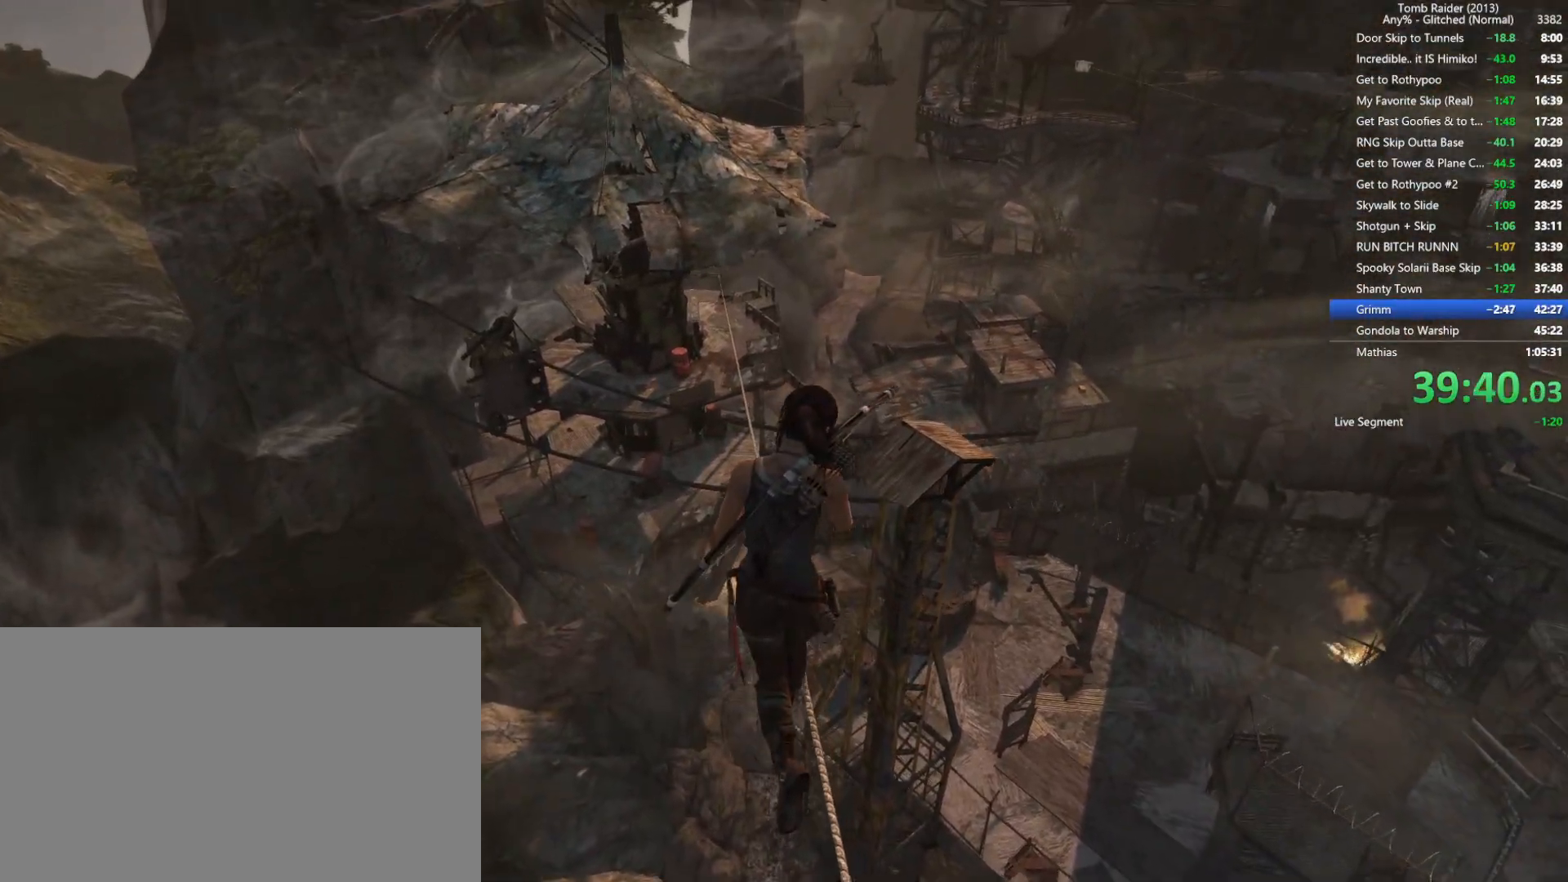
{"keys": ["w"], "mouse": [], "events": []}
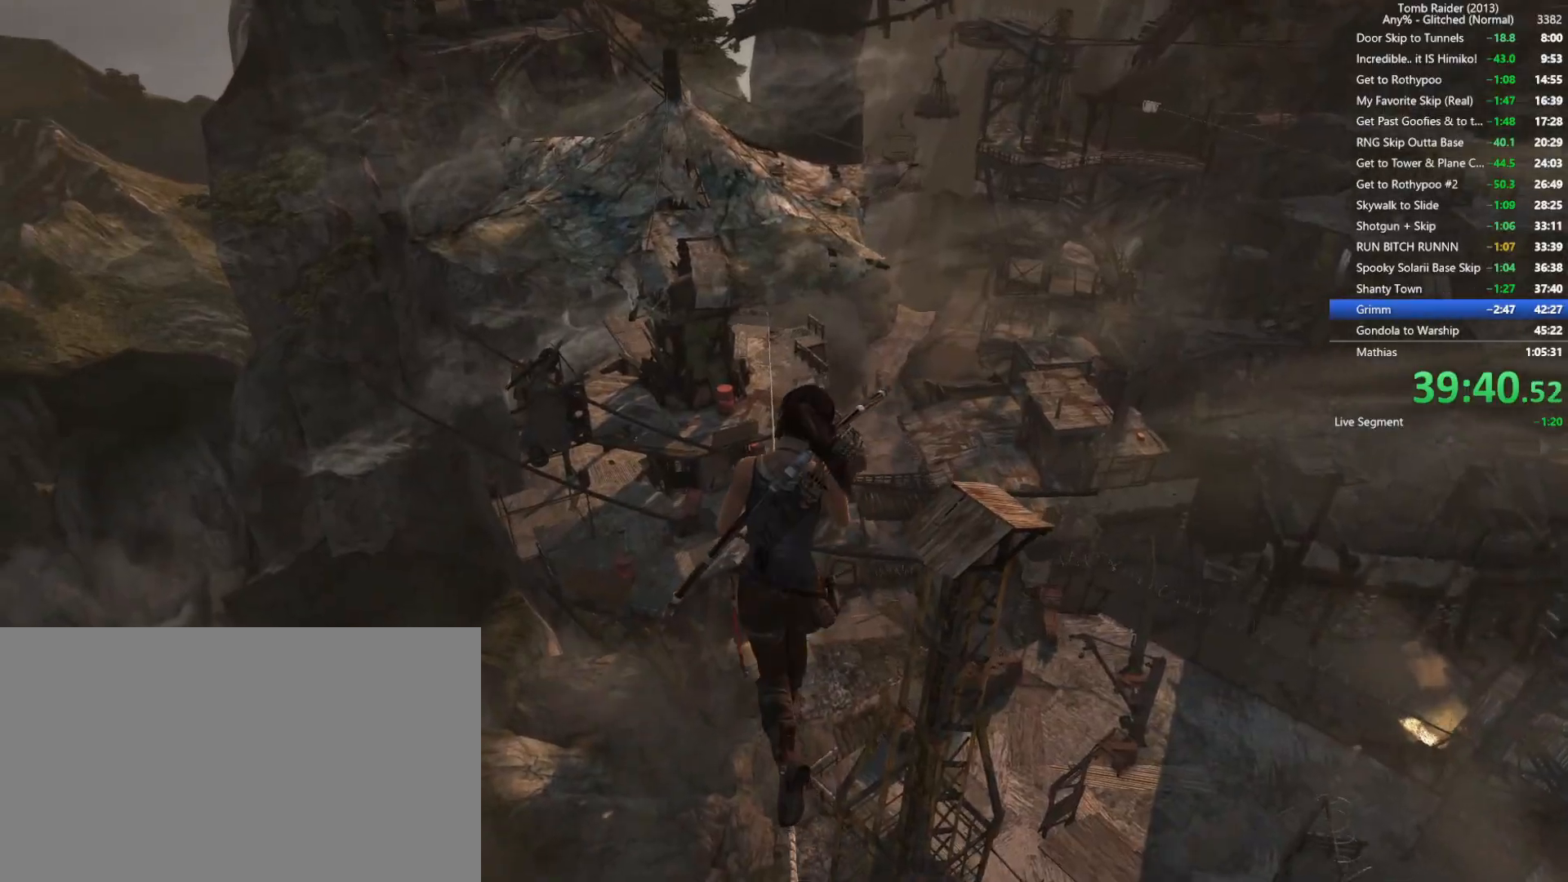
{"keys": ["w"], "mouse": [], "events": []}
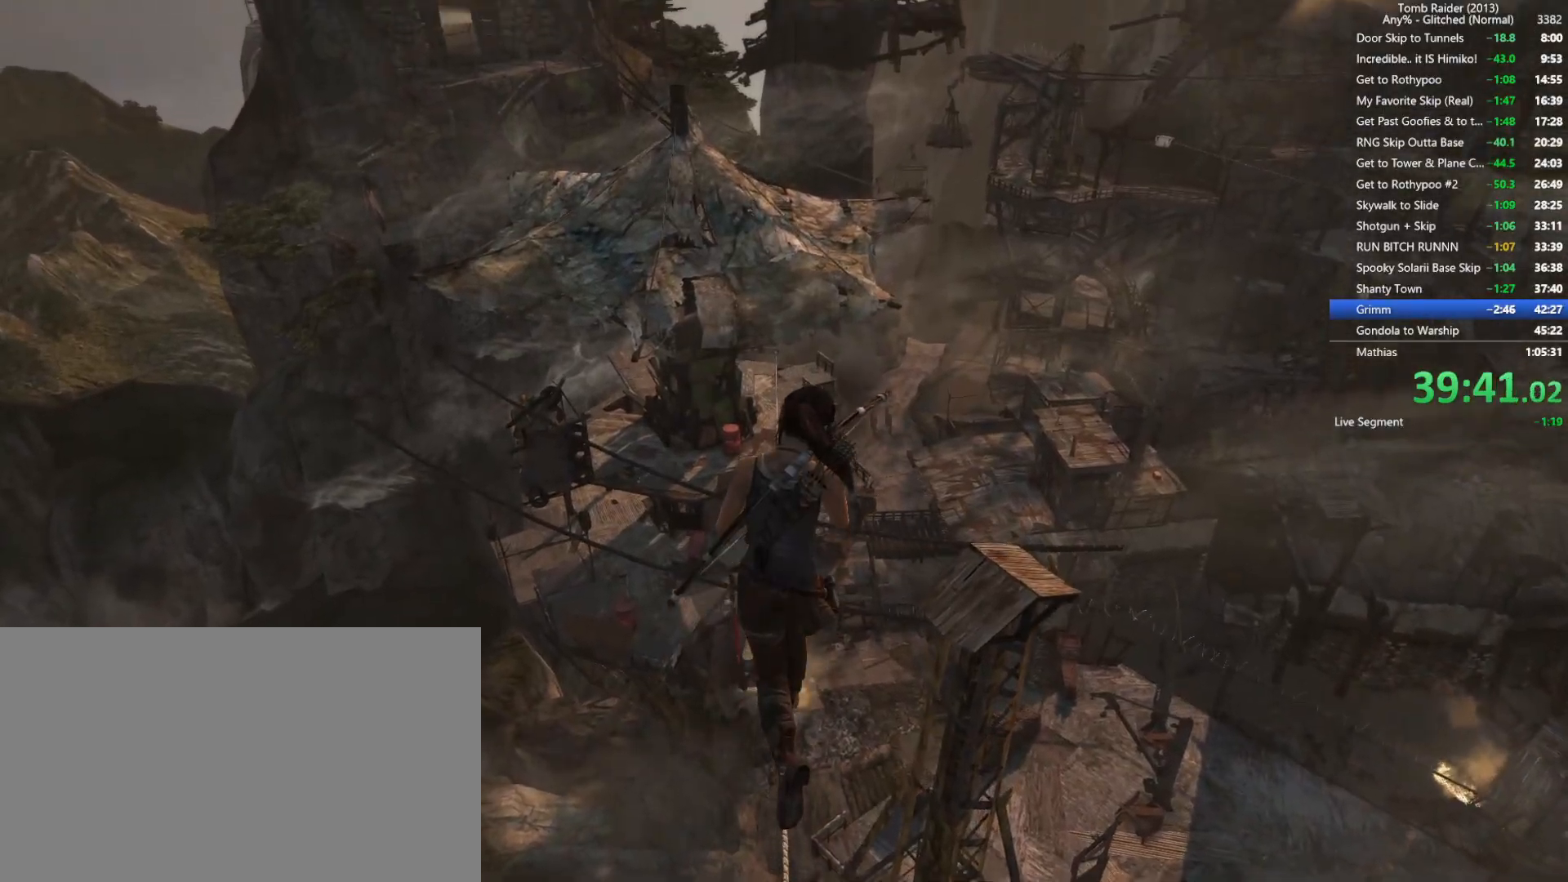
{"keys": ["w"], "mouse": [], "events": []}
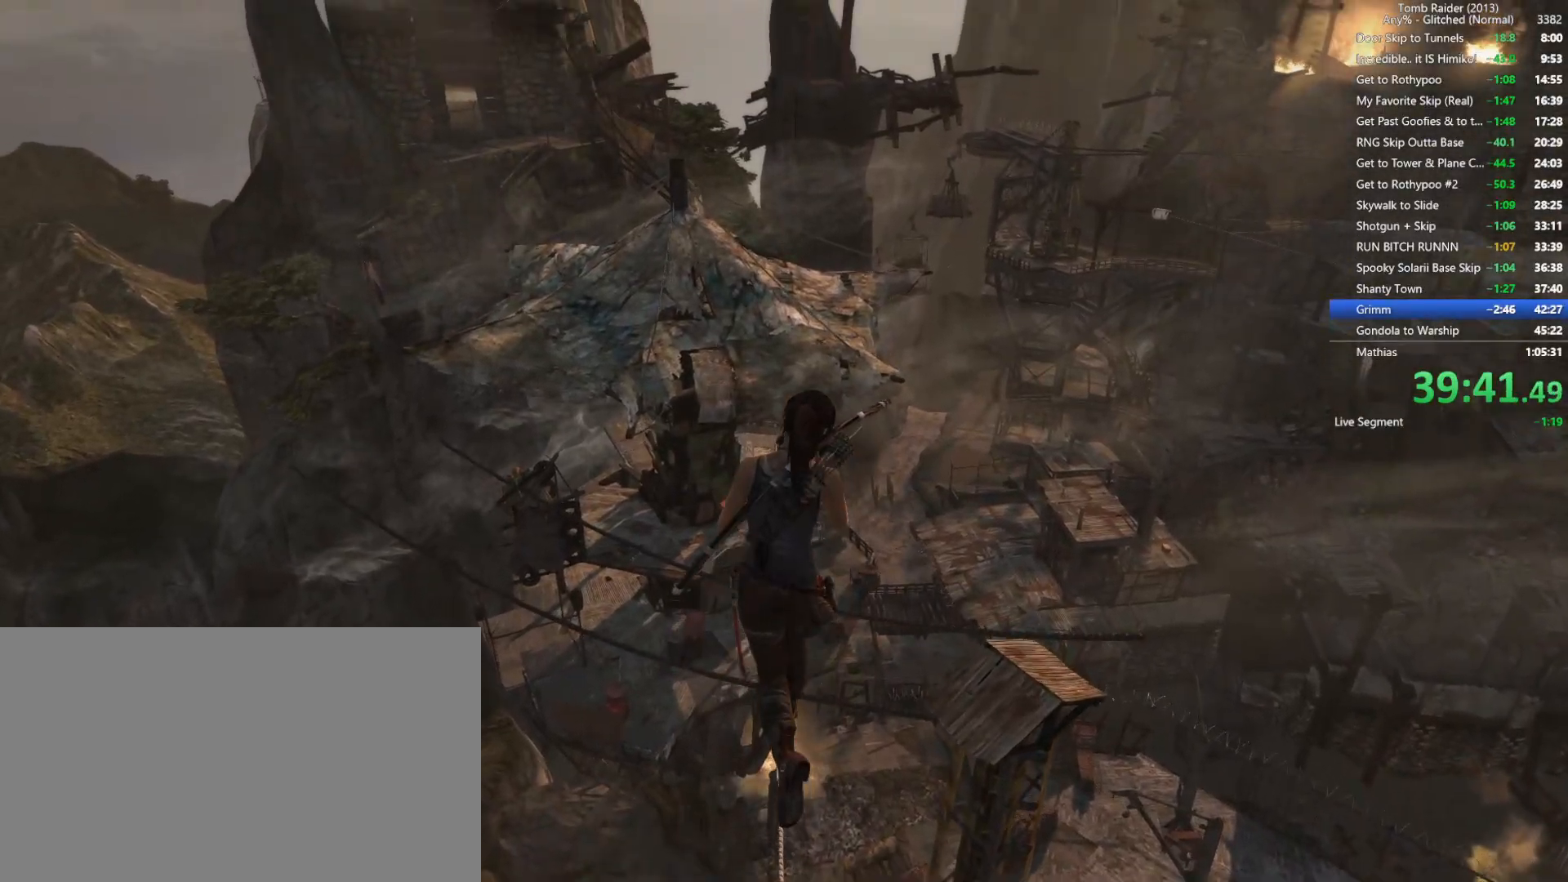
{"keys": ["w"], "mouse": [], "events": []}
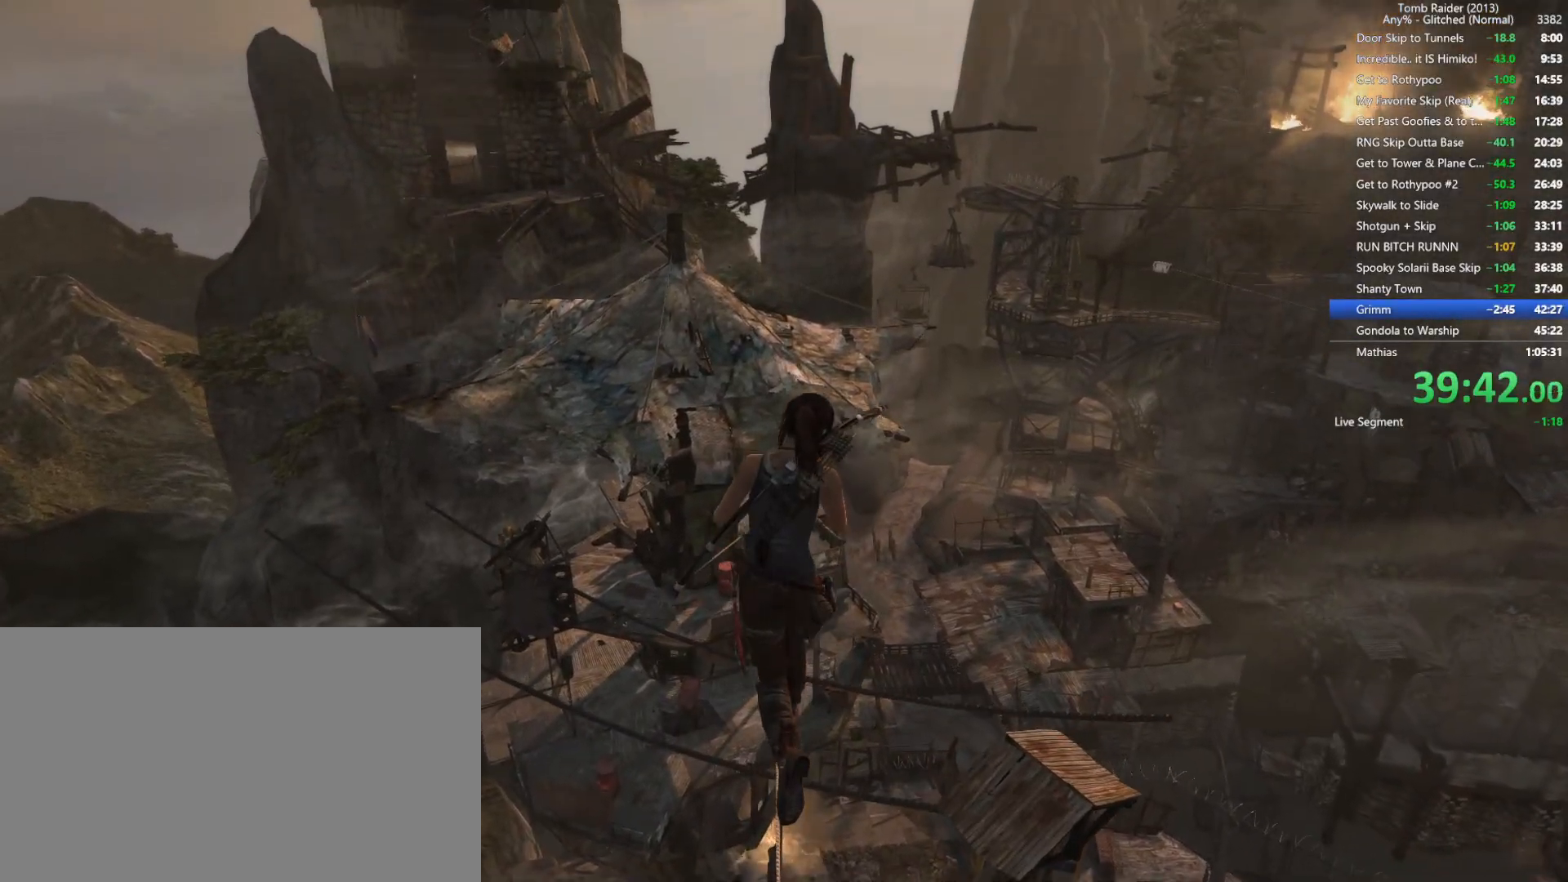
{"keys": ["w"], "mouse": [], "events": []}
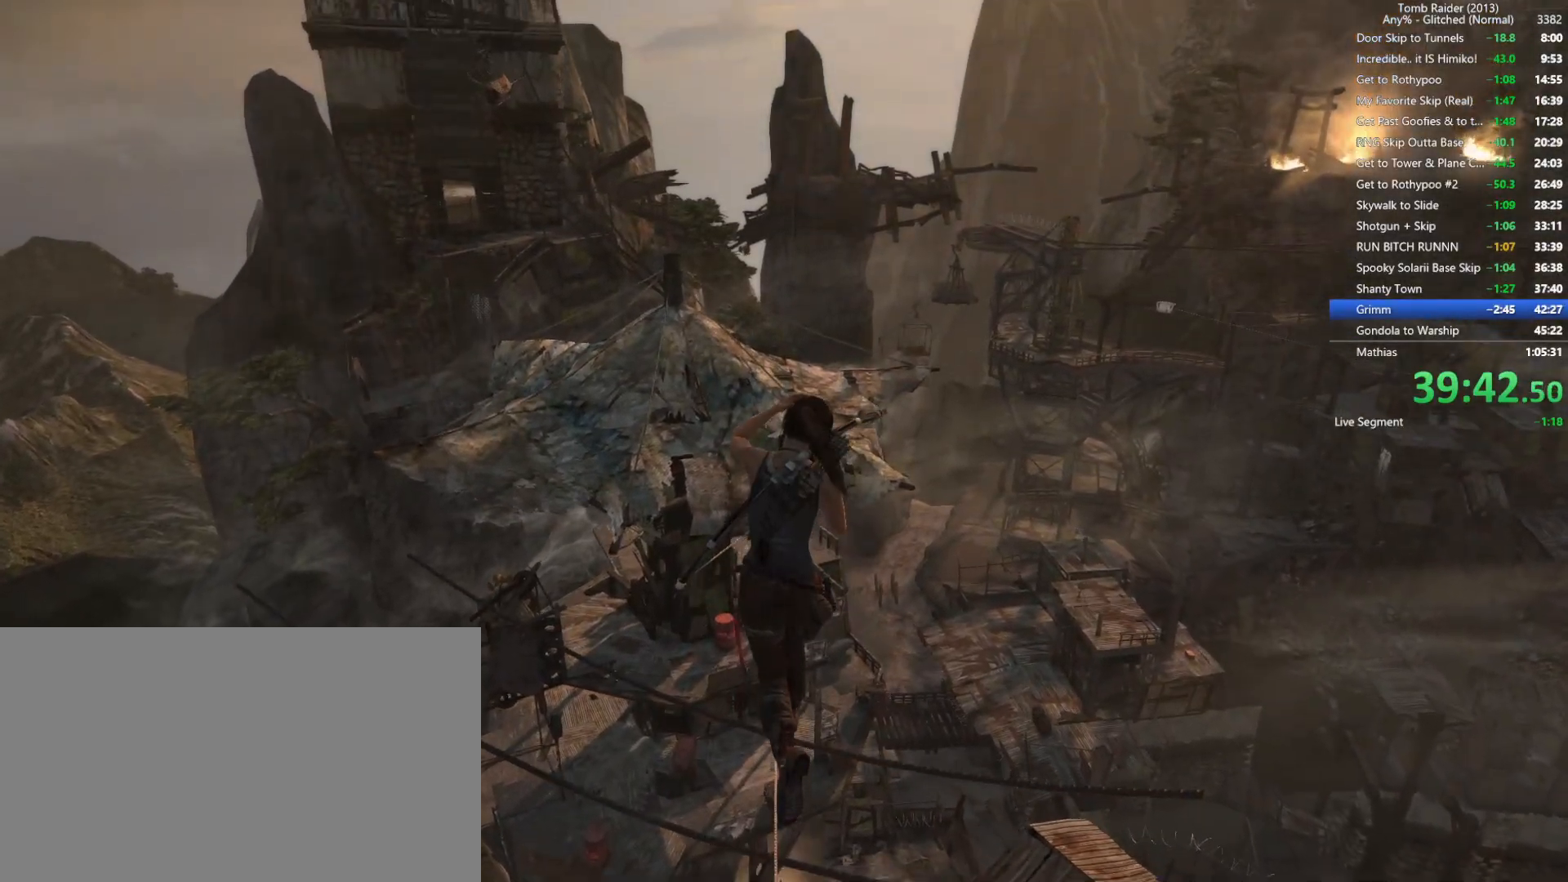
{"keys": ["w"], "mouse": [], "events": []}
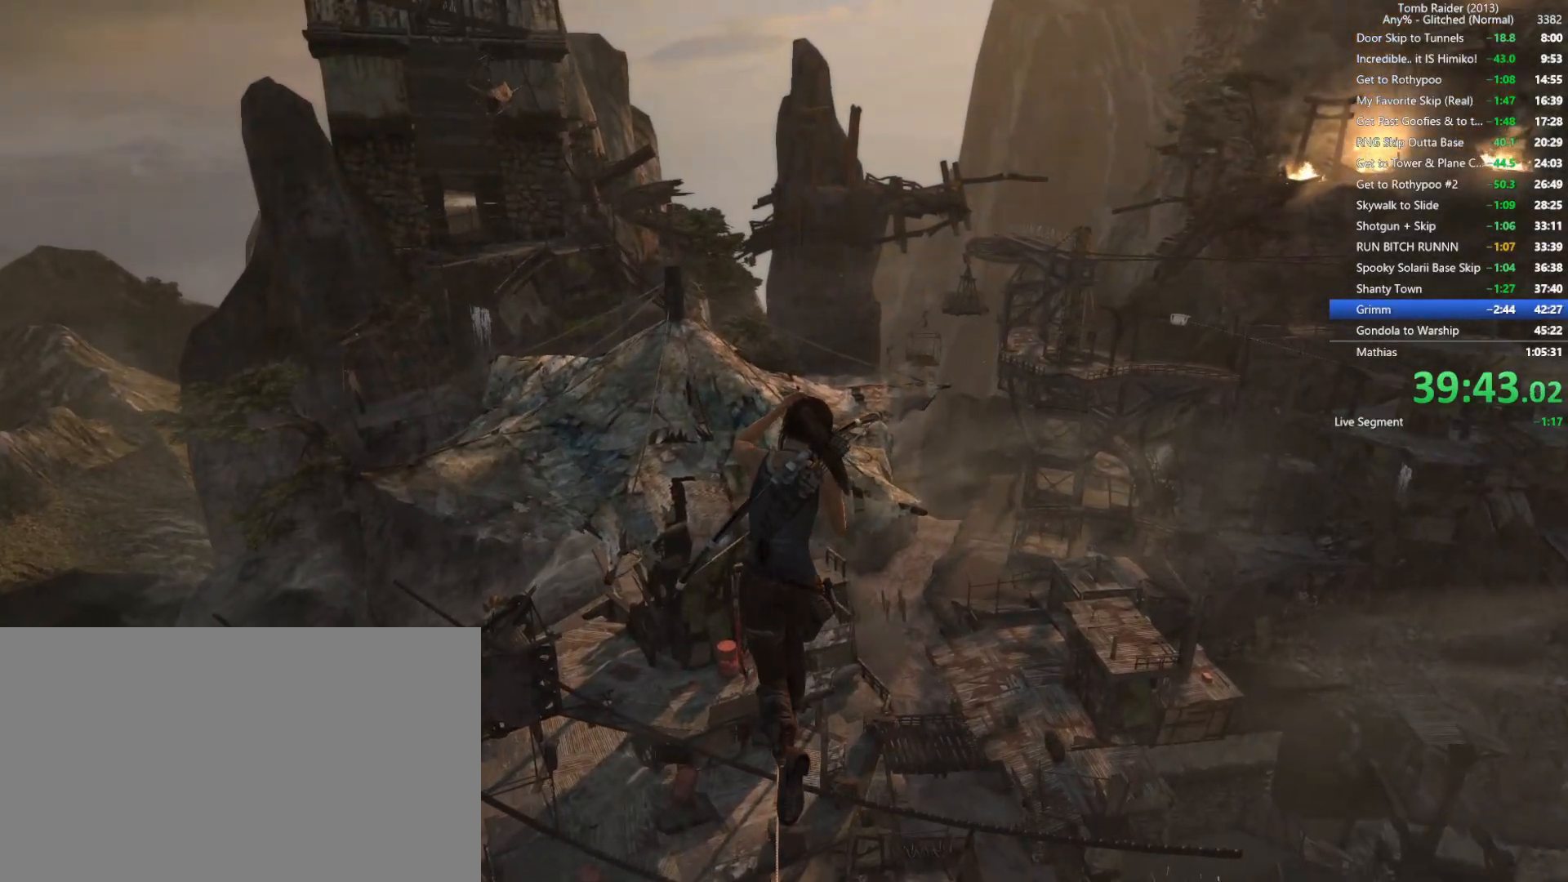
{"keys": ["w"], "mouse": [], "events": []}
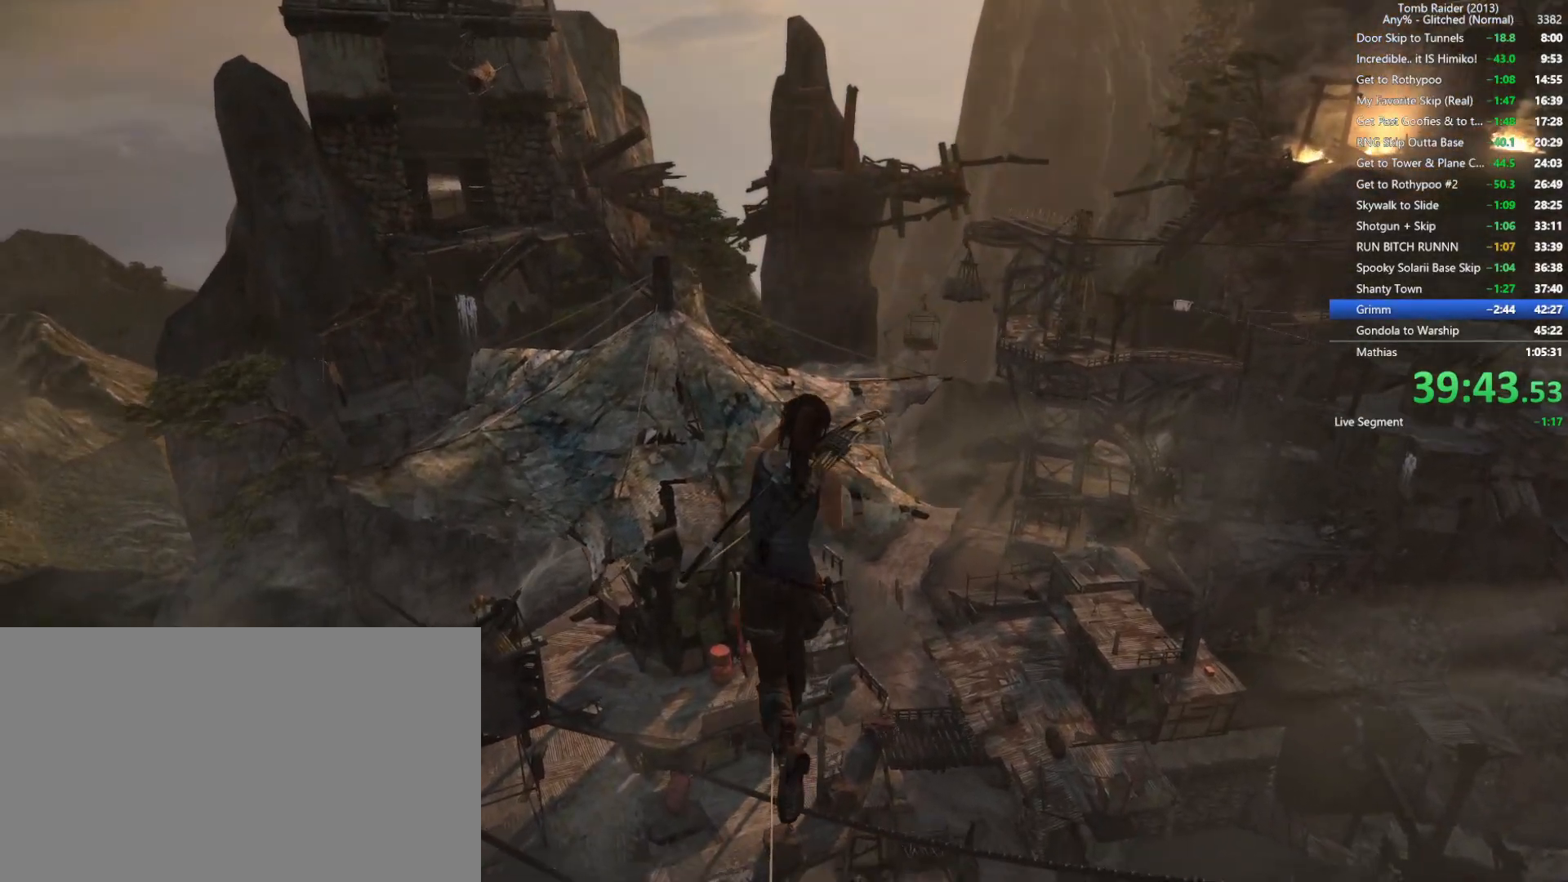
{"keys": ["w"], "mouse": [], "events": []}
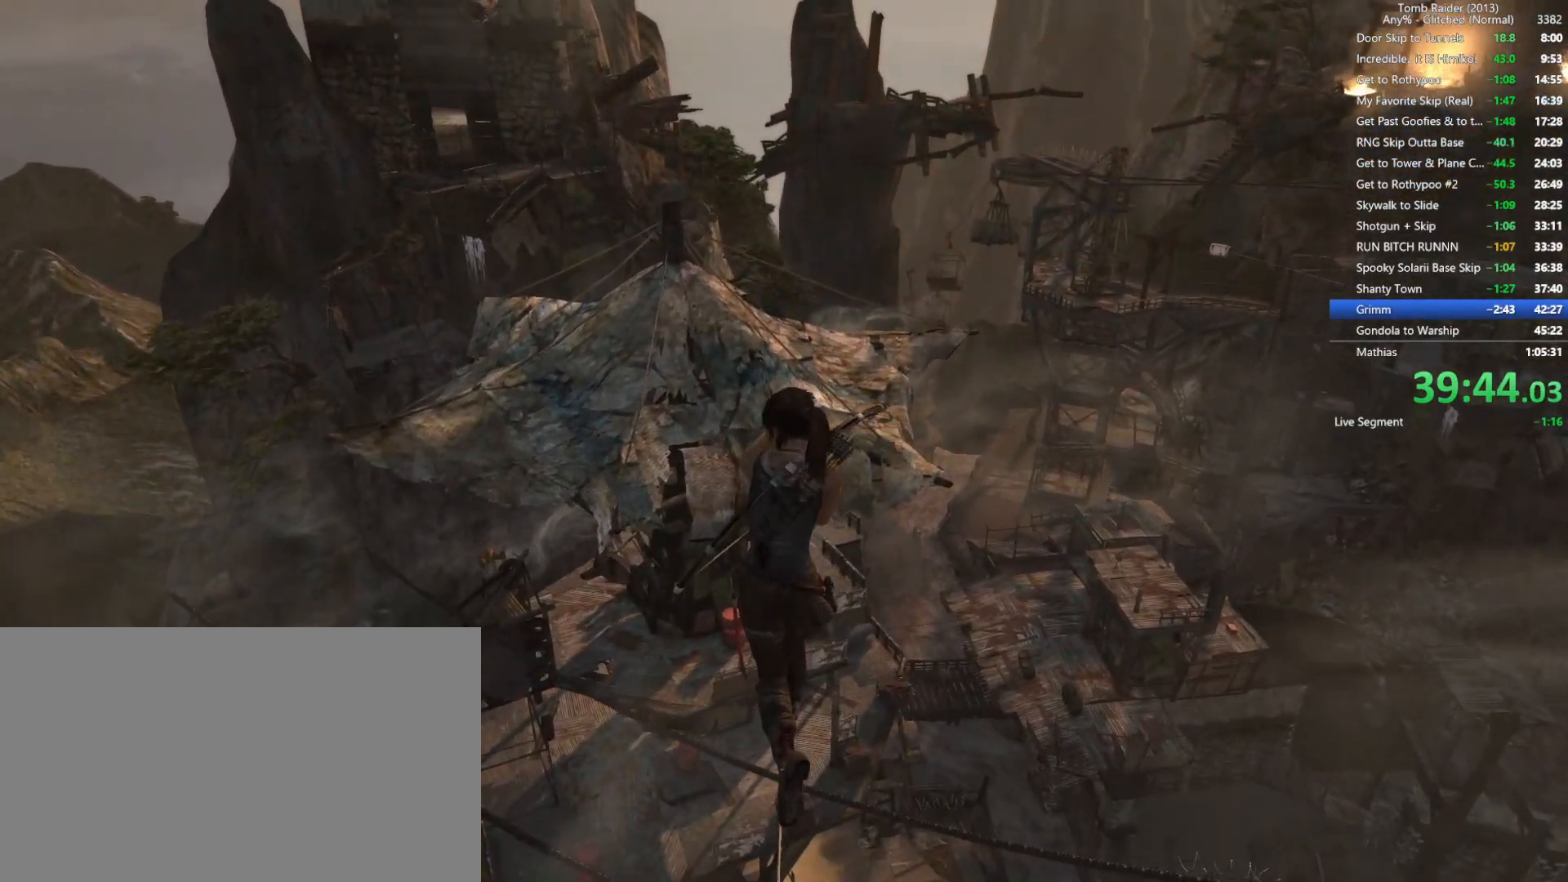
{"keys": ["w"], "mouse": [], "events": []}
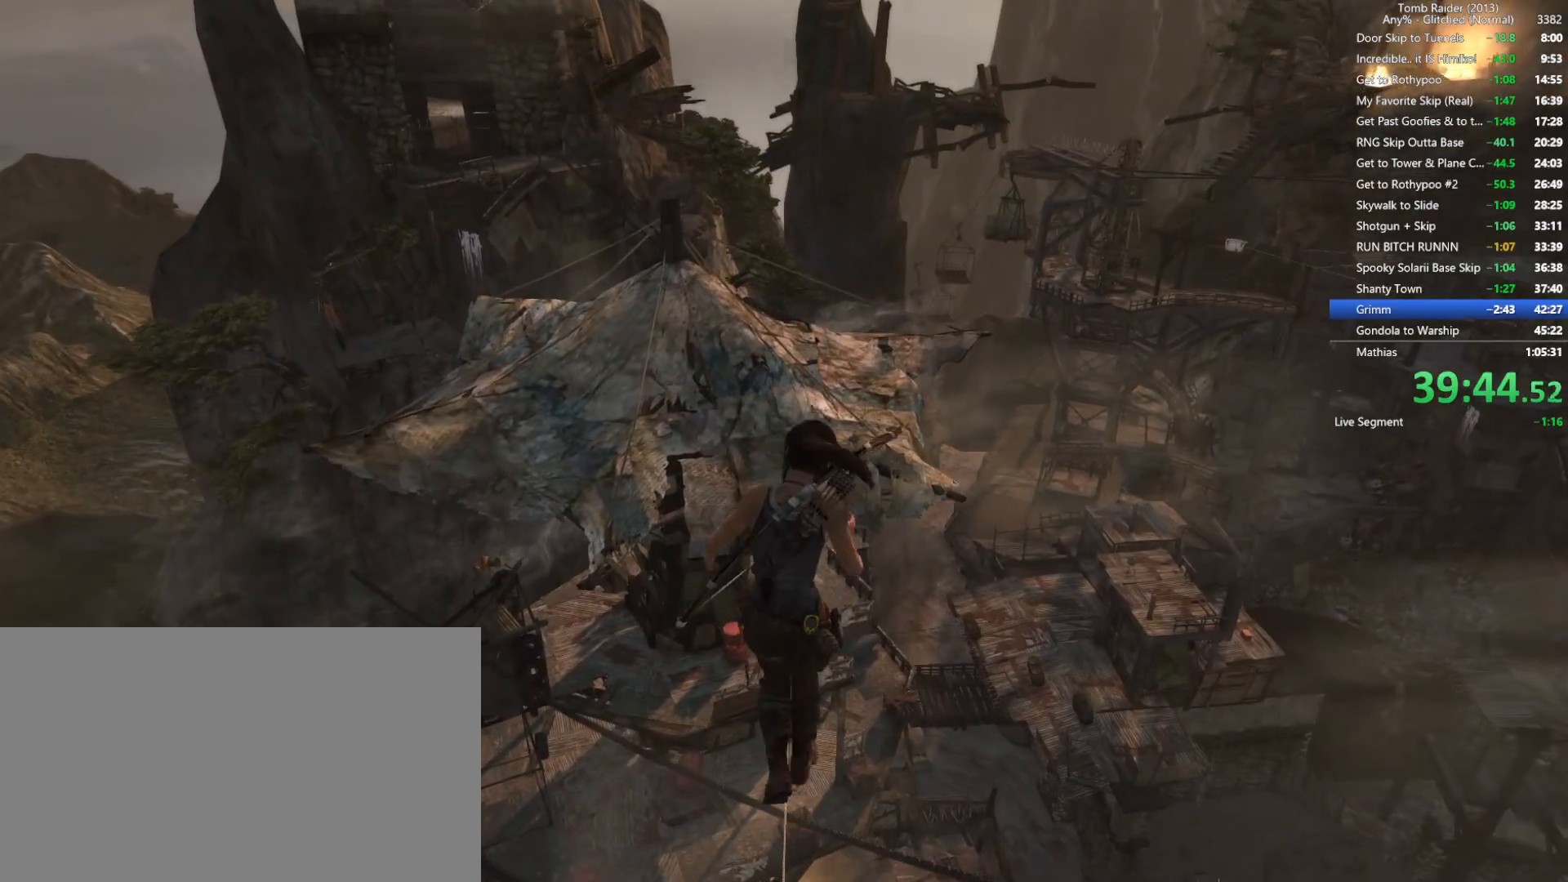
{"keys": ["w"], "mouse": [], "events": []}
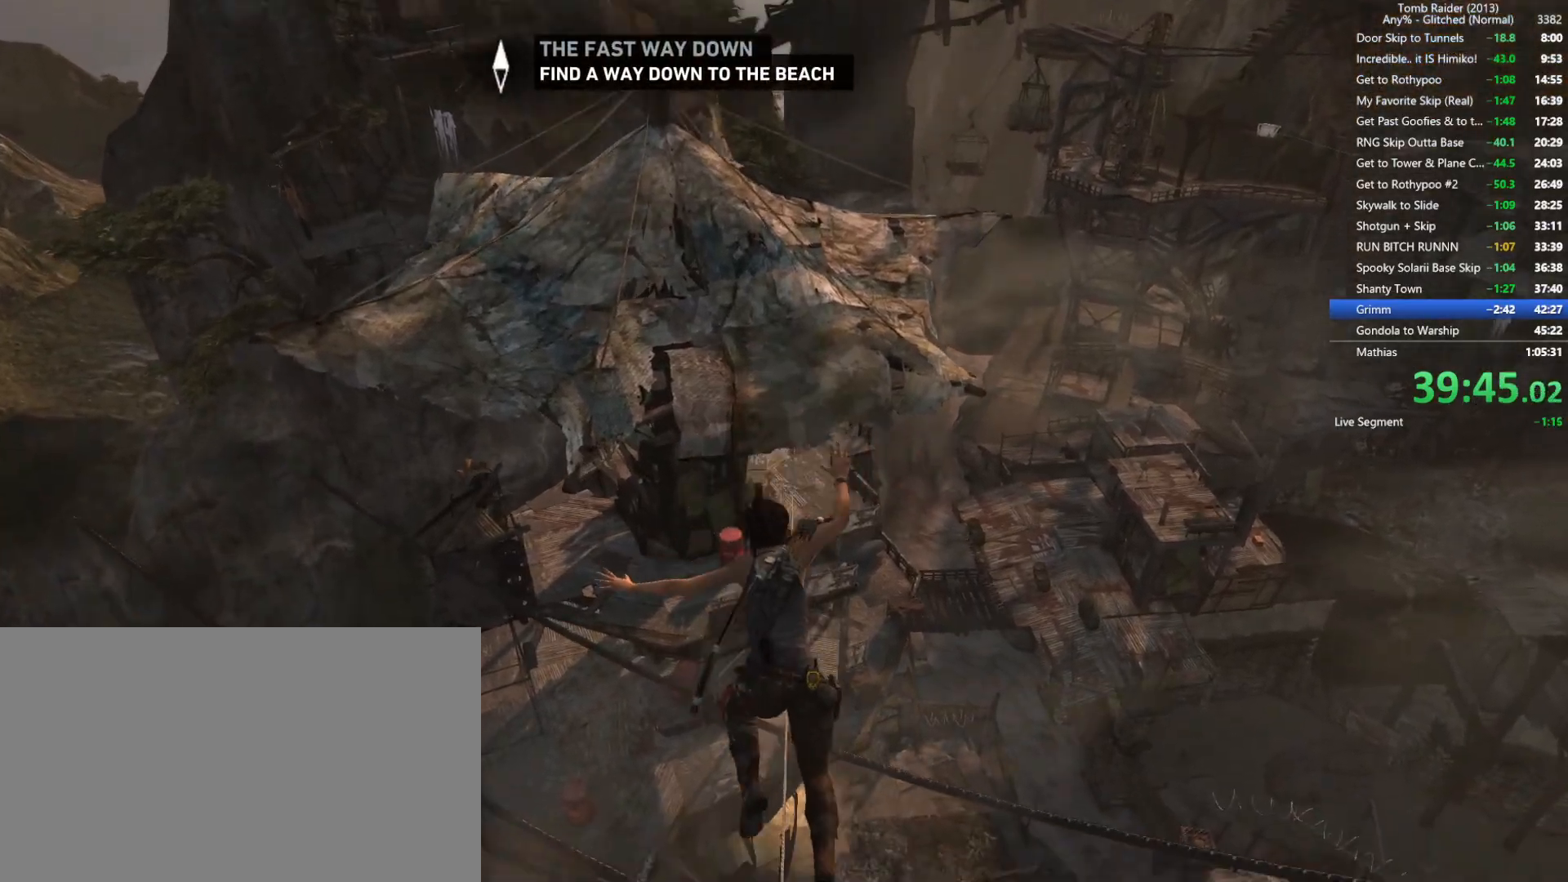
{"keys": ["w"], "mouse": [], "events": []}
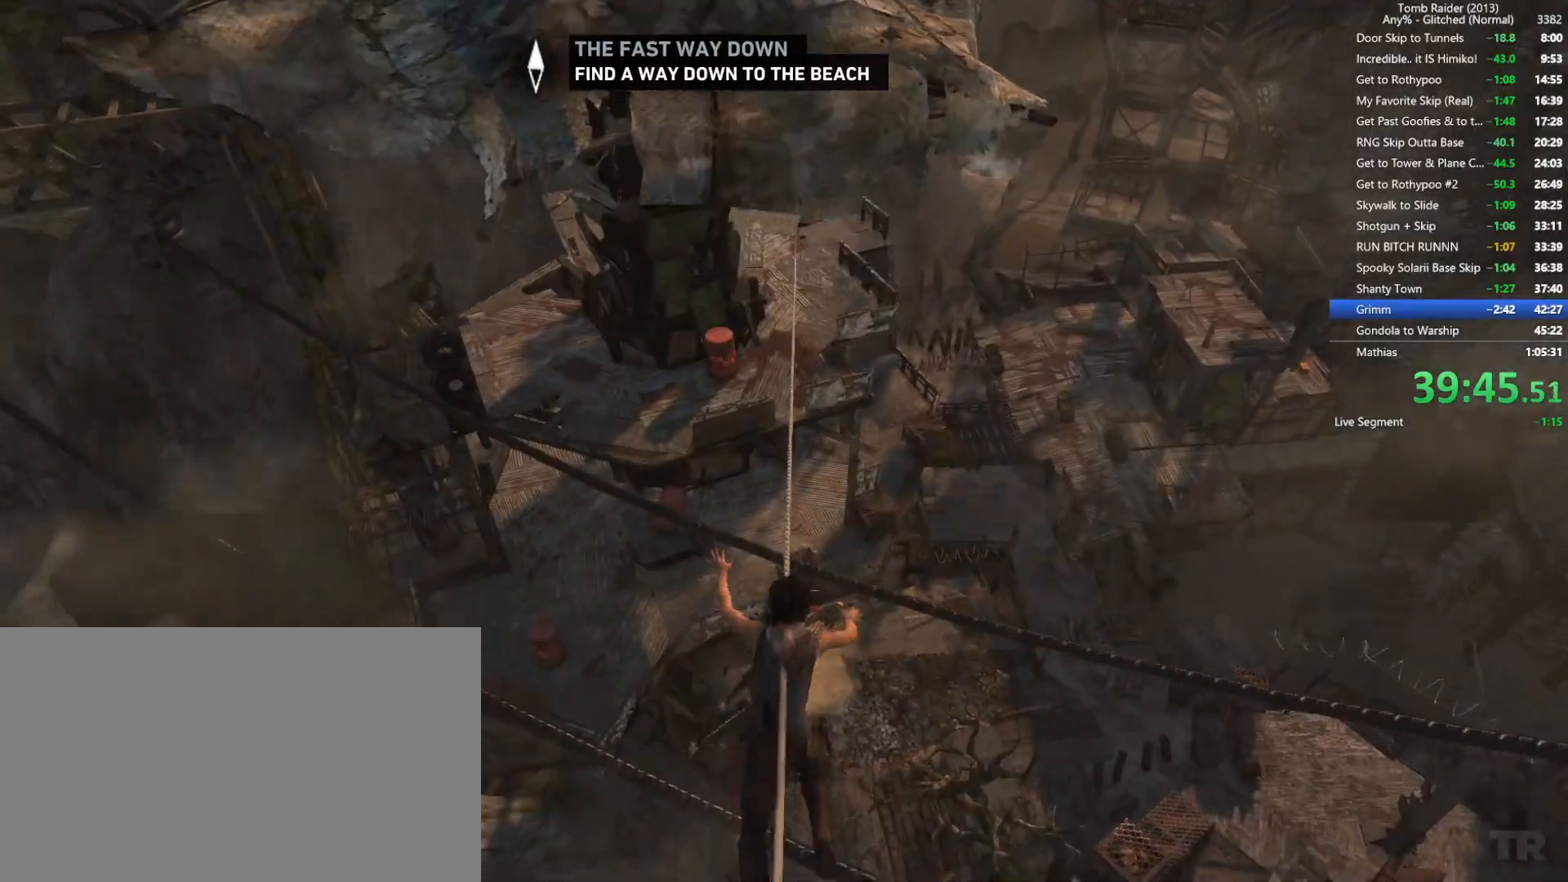
{"keys": ["w"], "mouse": [], "events": []}
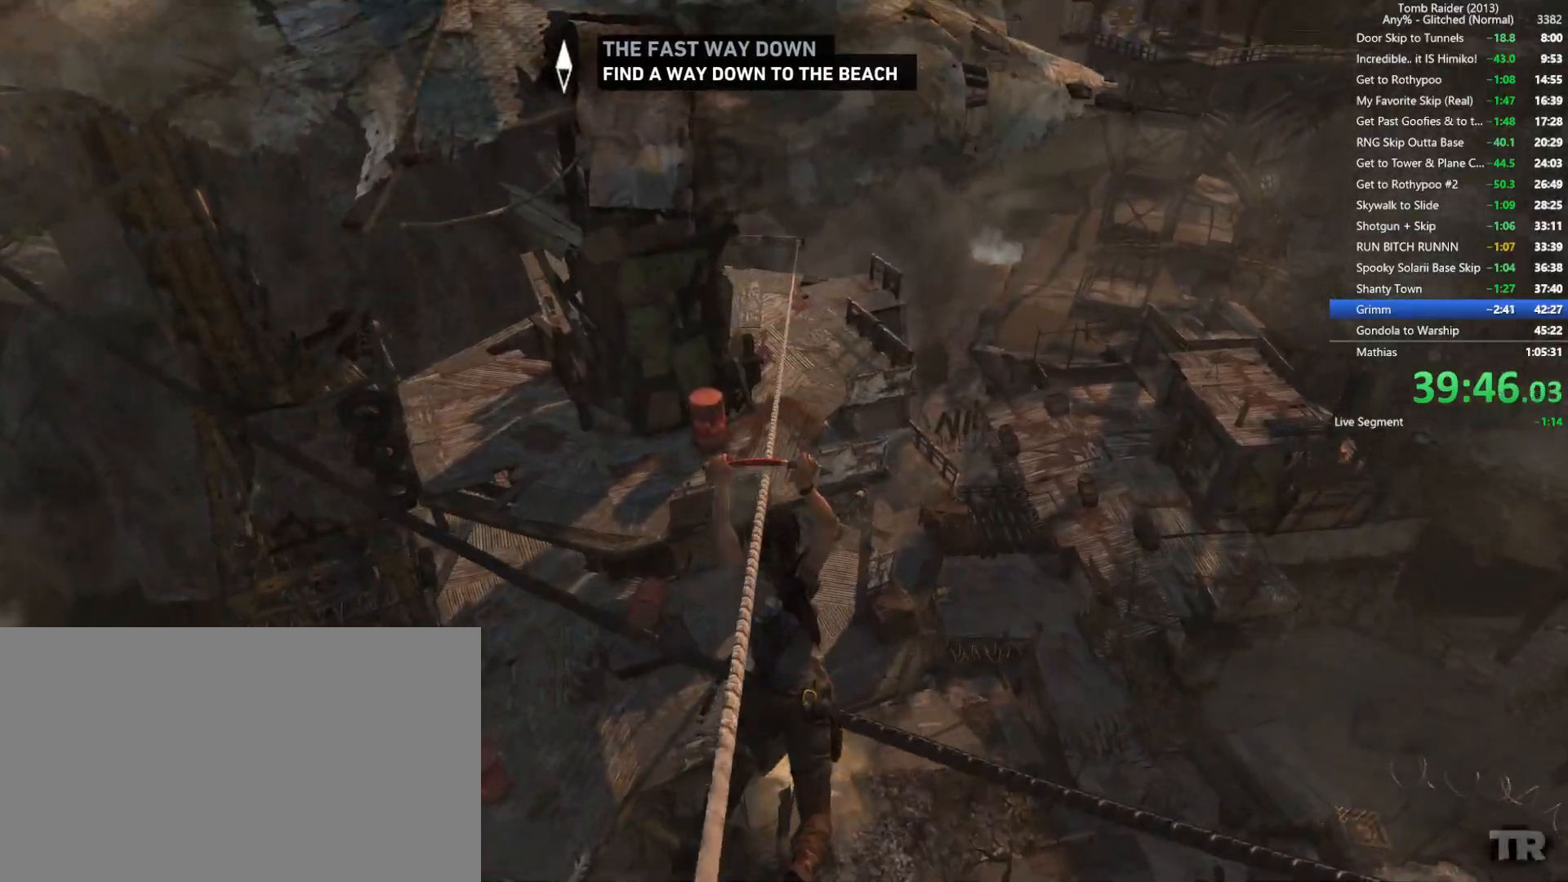
{"keys": ["w"], "mouse": [], "events": []}
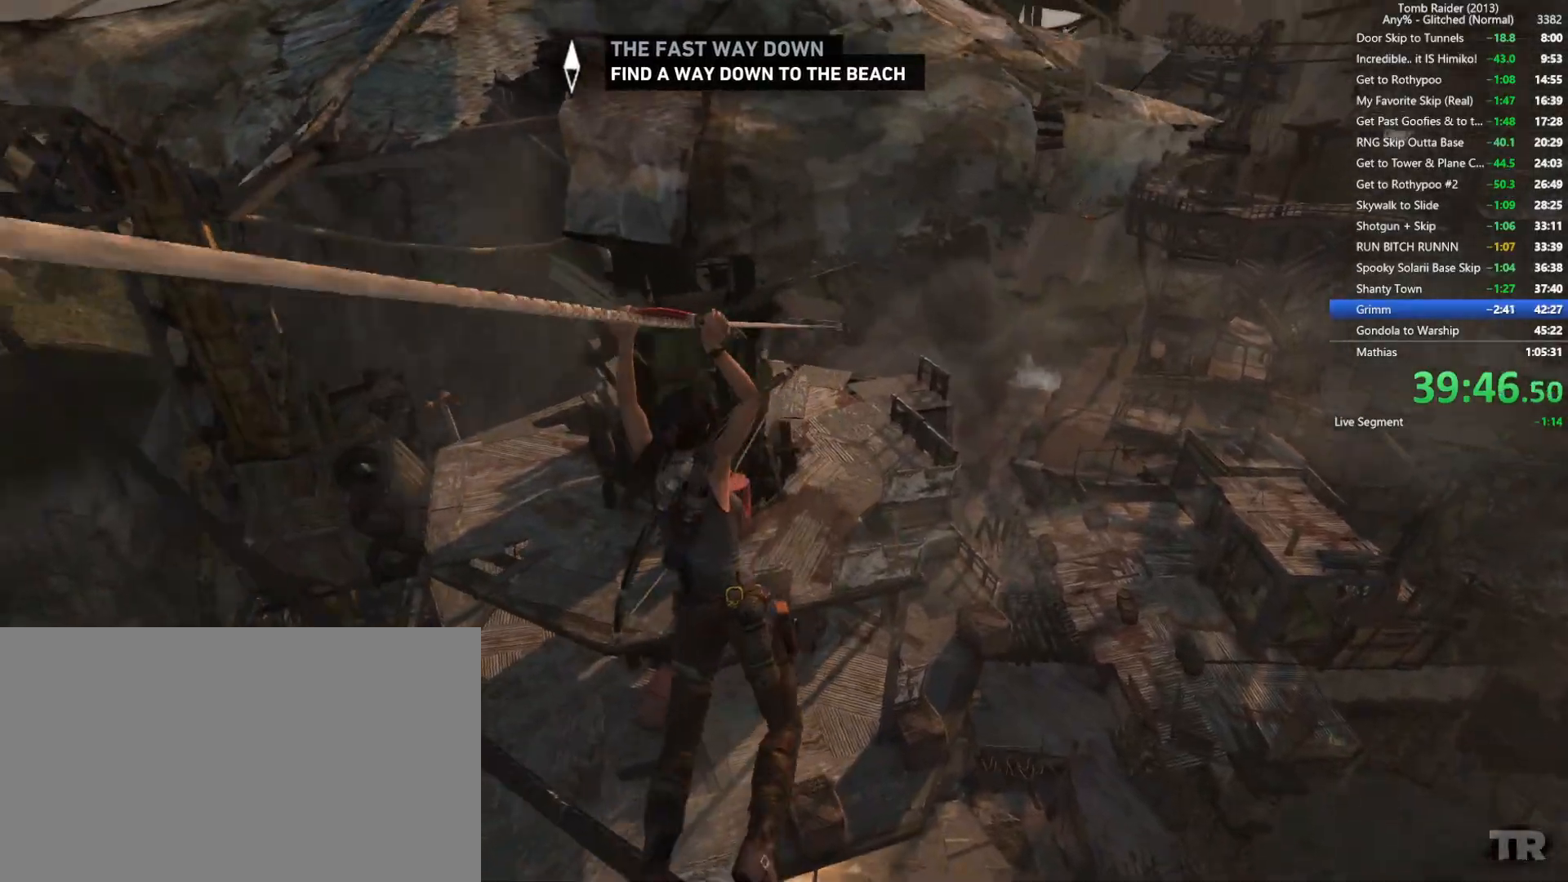
{"keys": ["w"], "mouse": [], "events": []}
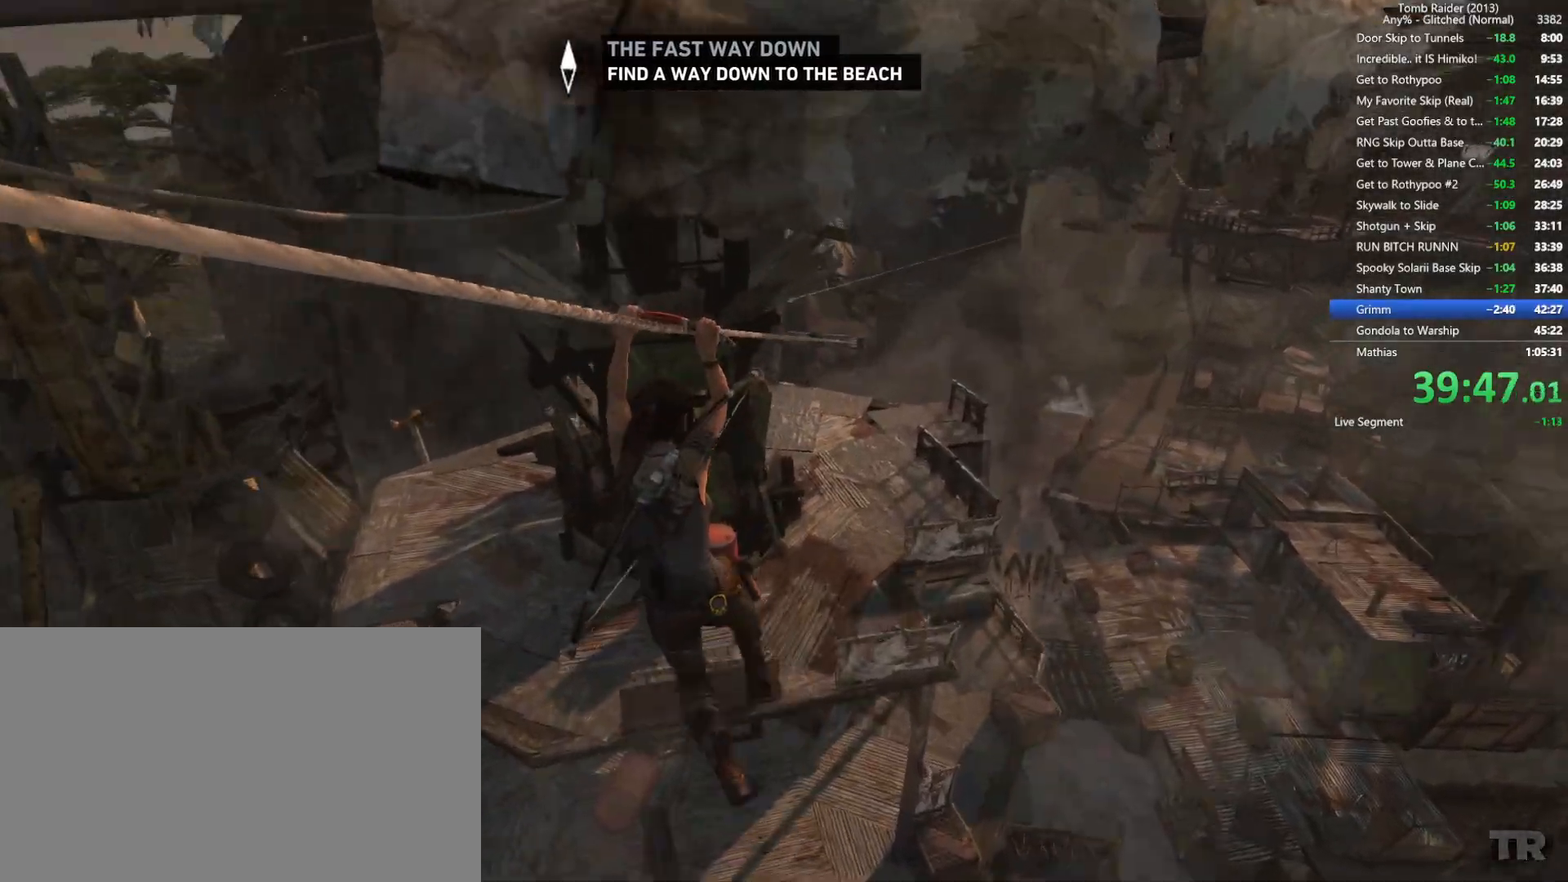
{"keys": ["w"], "mouse": [], "events": []}
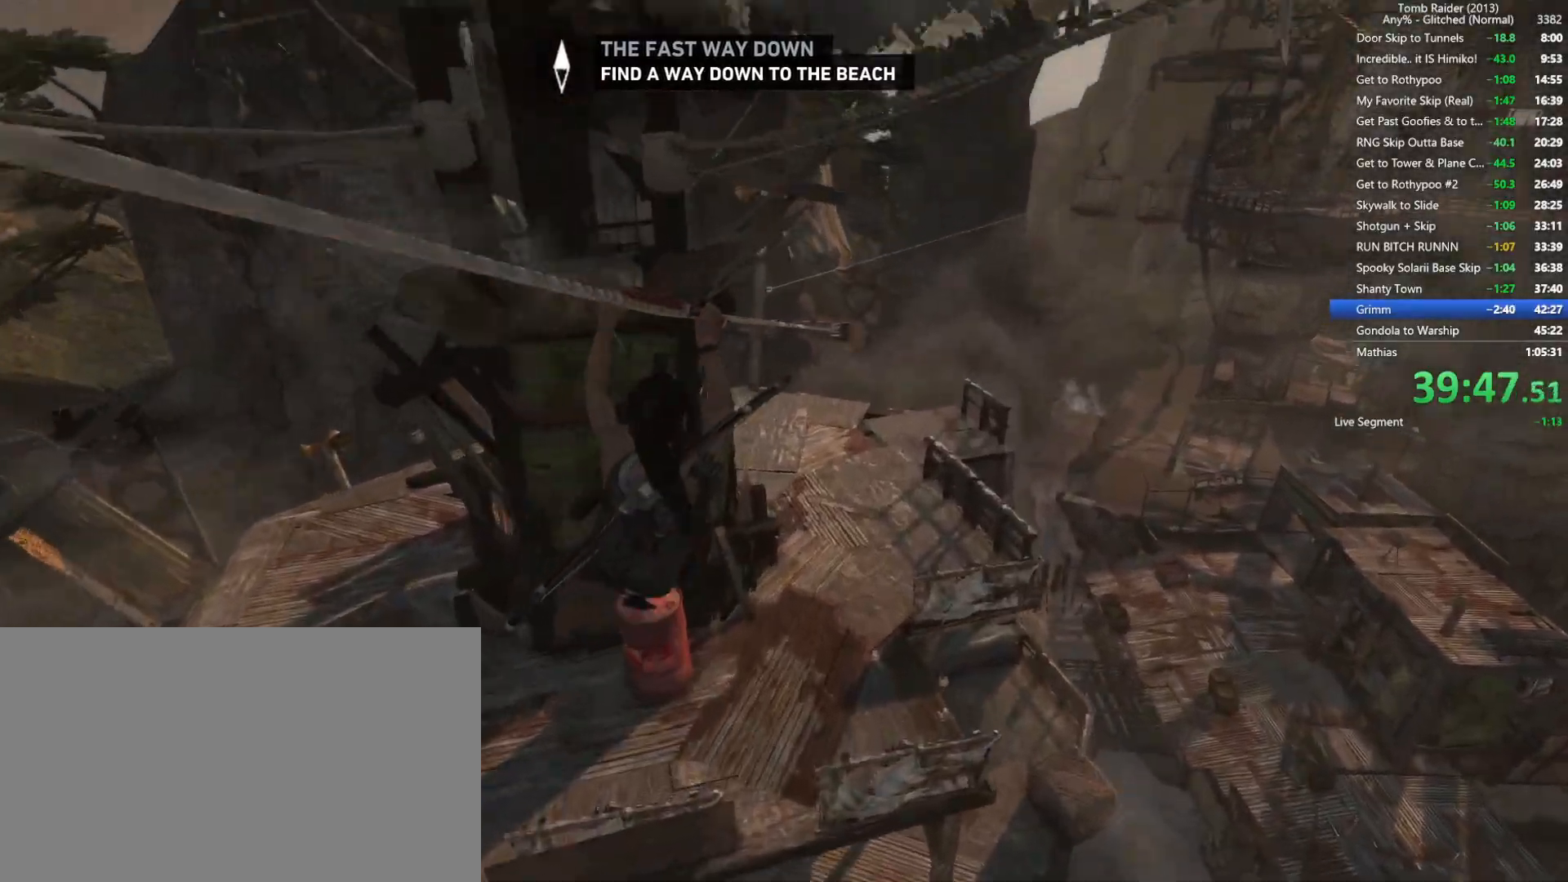
{"keys": ["w"], "mouse": [], "events": []}
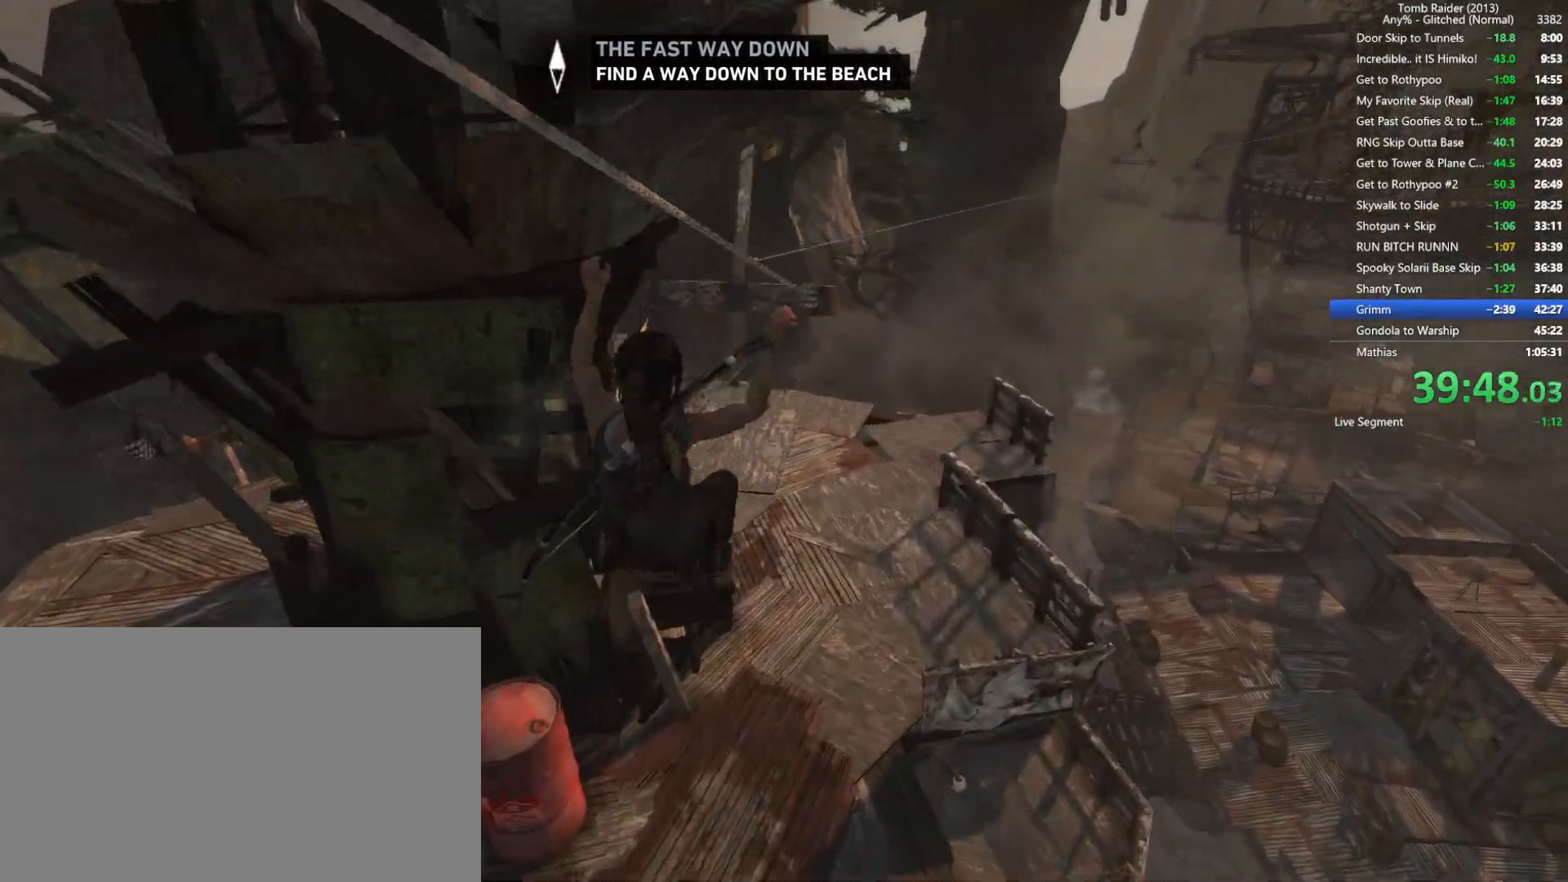
{"keys": ["w"], "mouse": [], "events": []}
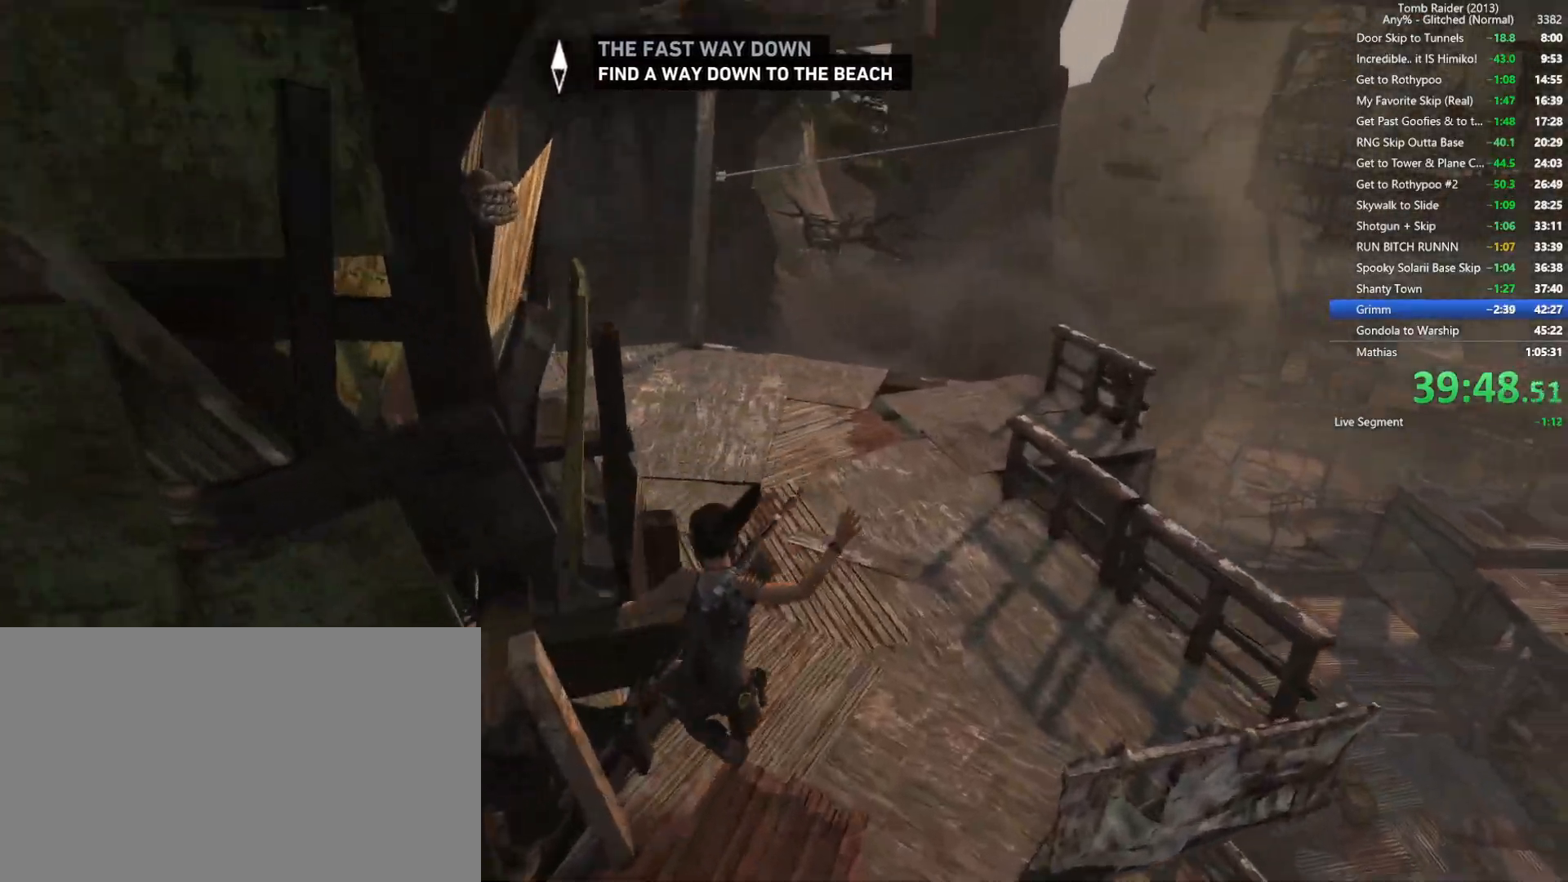
{"keys": ["a", "w"], "mouse": [], "events": [[167, "space", "down"], [284, "space", "up"], [417, "a", "down"]]}
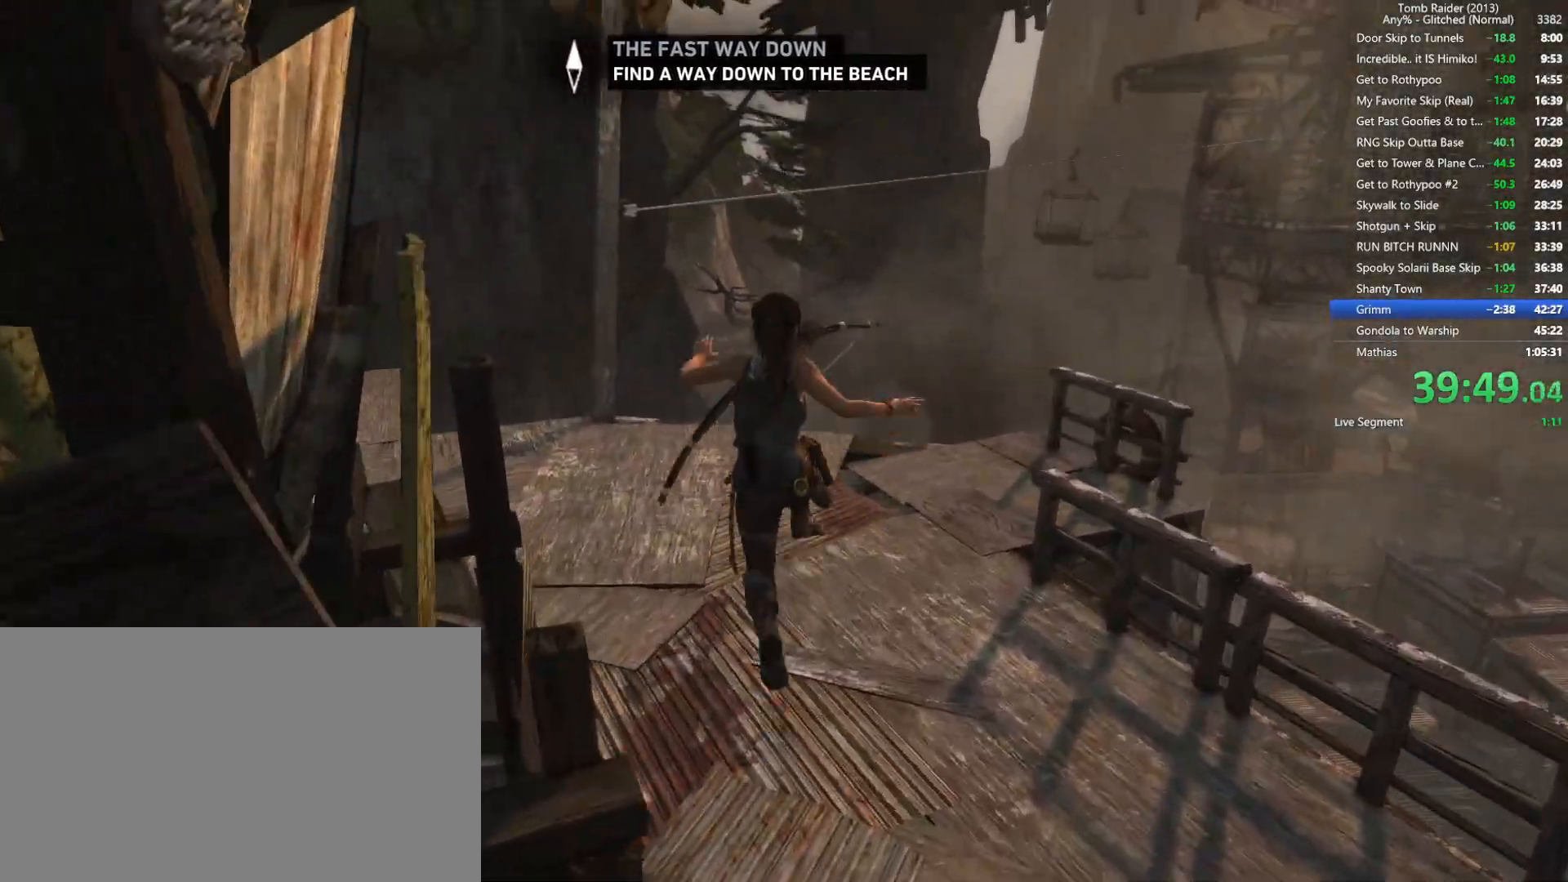
{"keys": ["w"], "mouse": [], "events": [[217, "a", "up"]]}
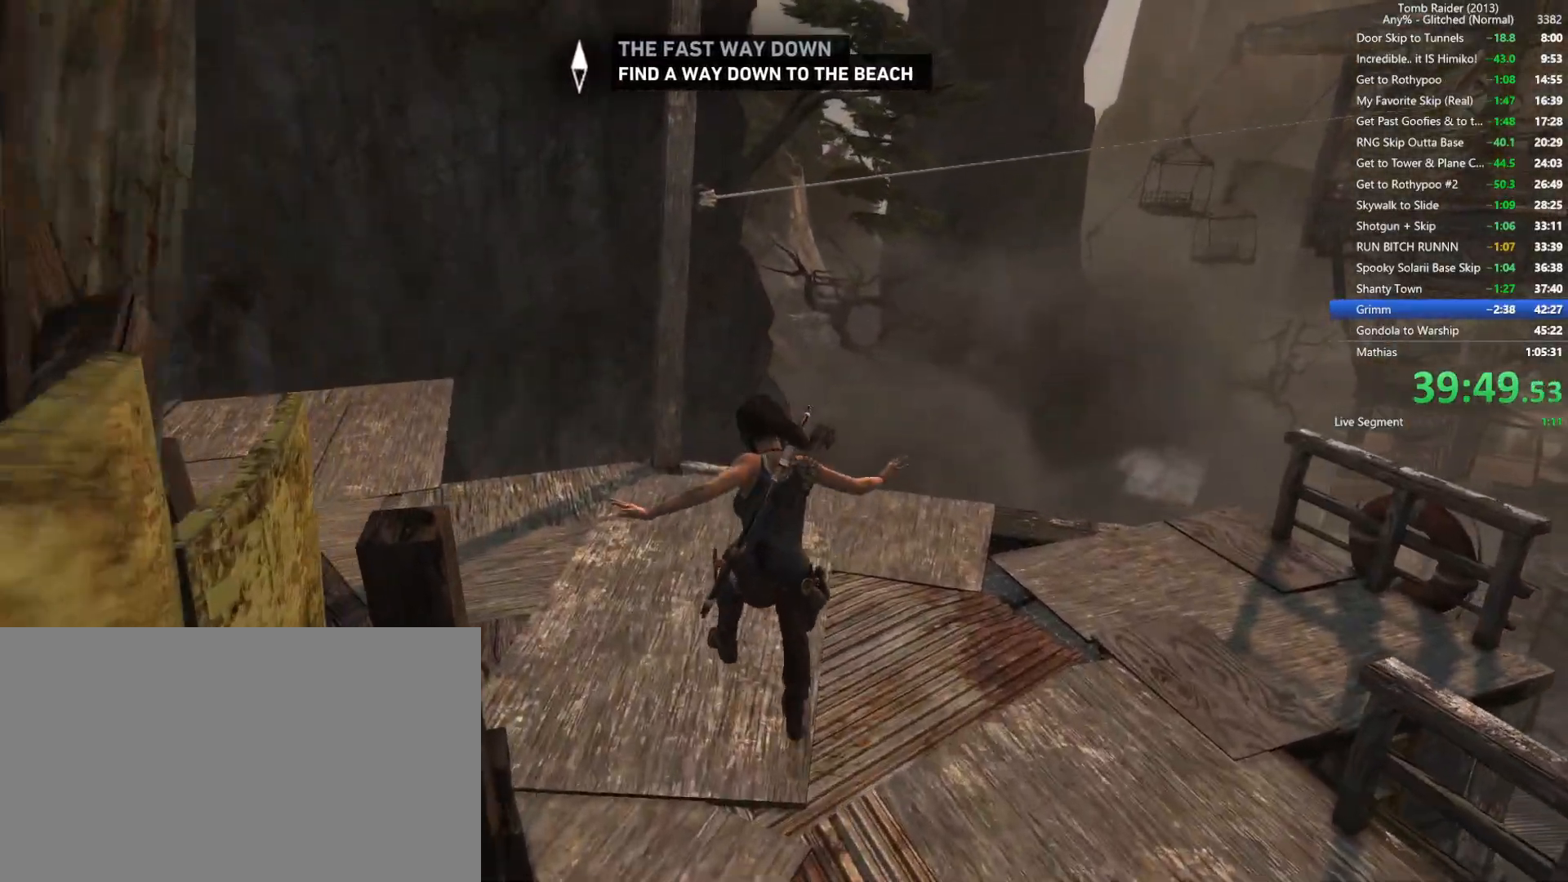
{"keys": ["space", "w"], "mouse": [], "events": [[500, "space", "down"]]}
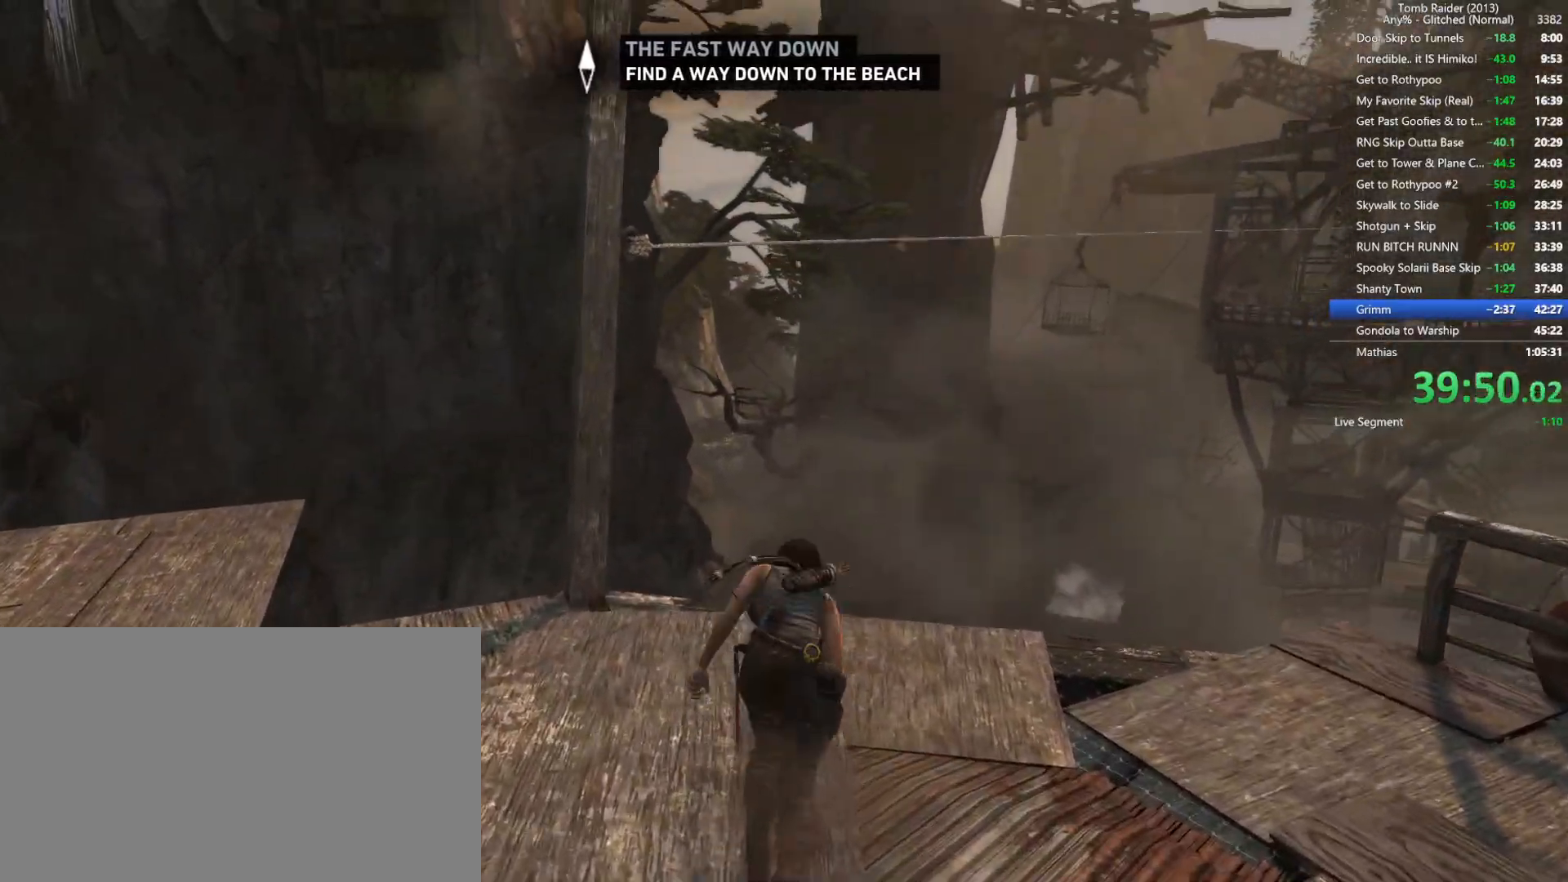
{"keys": ["w"], "mouse": [], "events": [[167, "space", "up"]]}
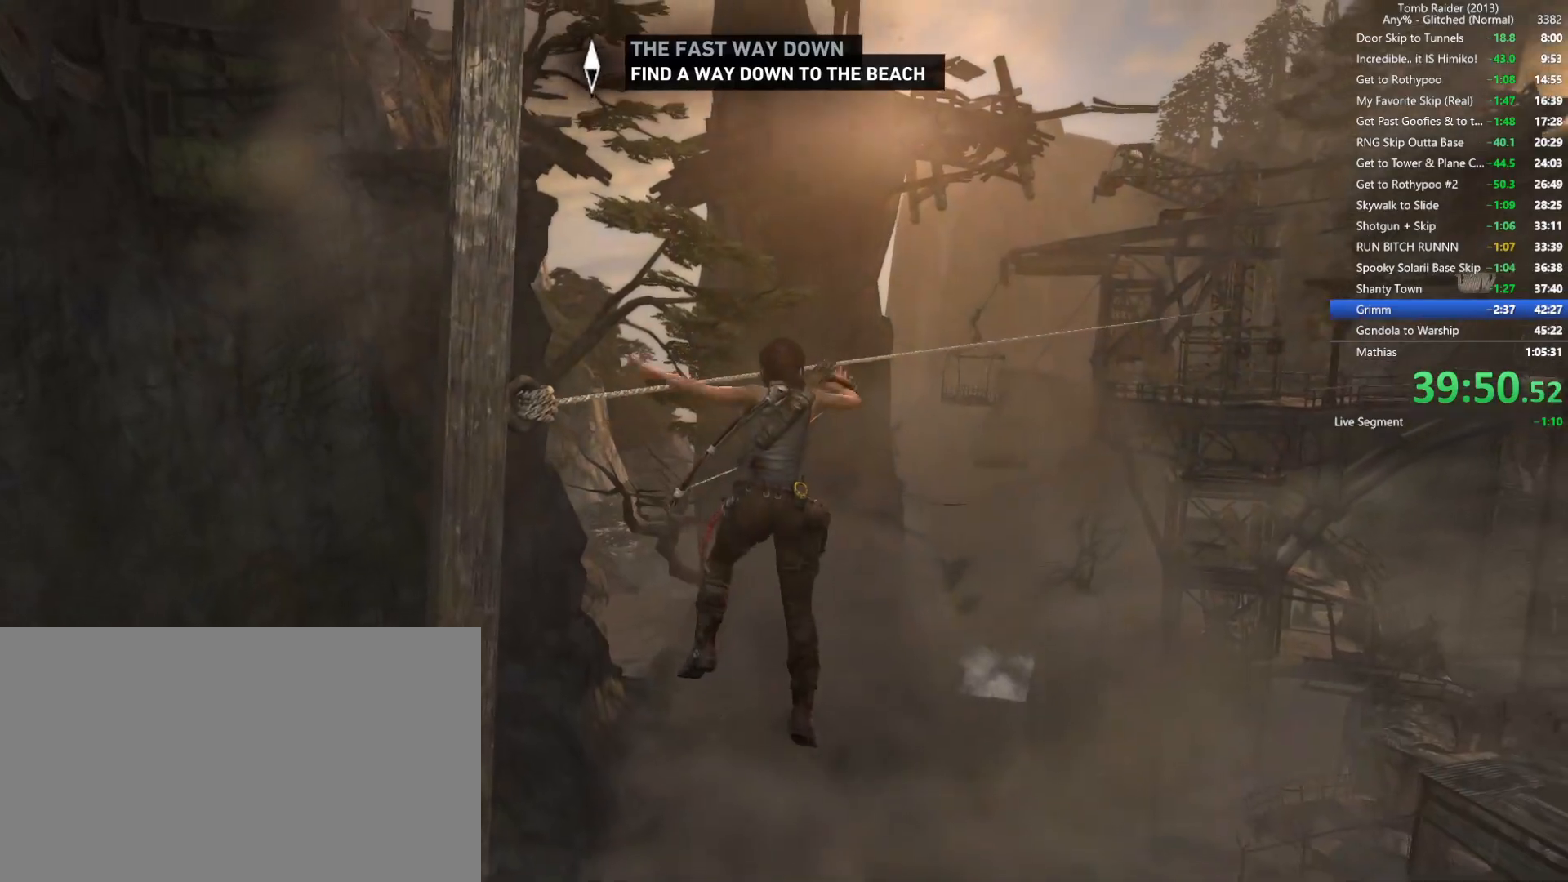
{"keys": ["w"], "mouse": [], "events": []}
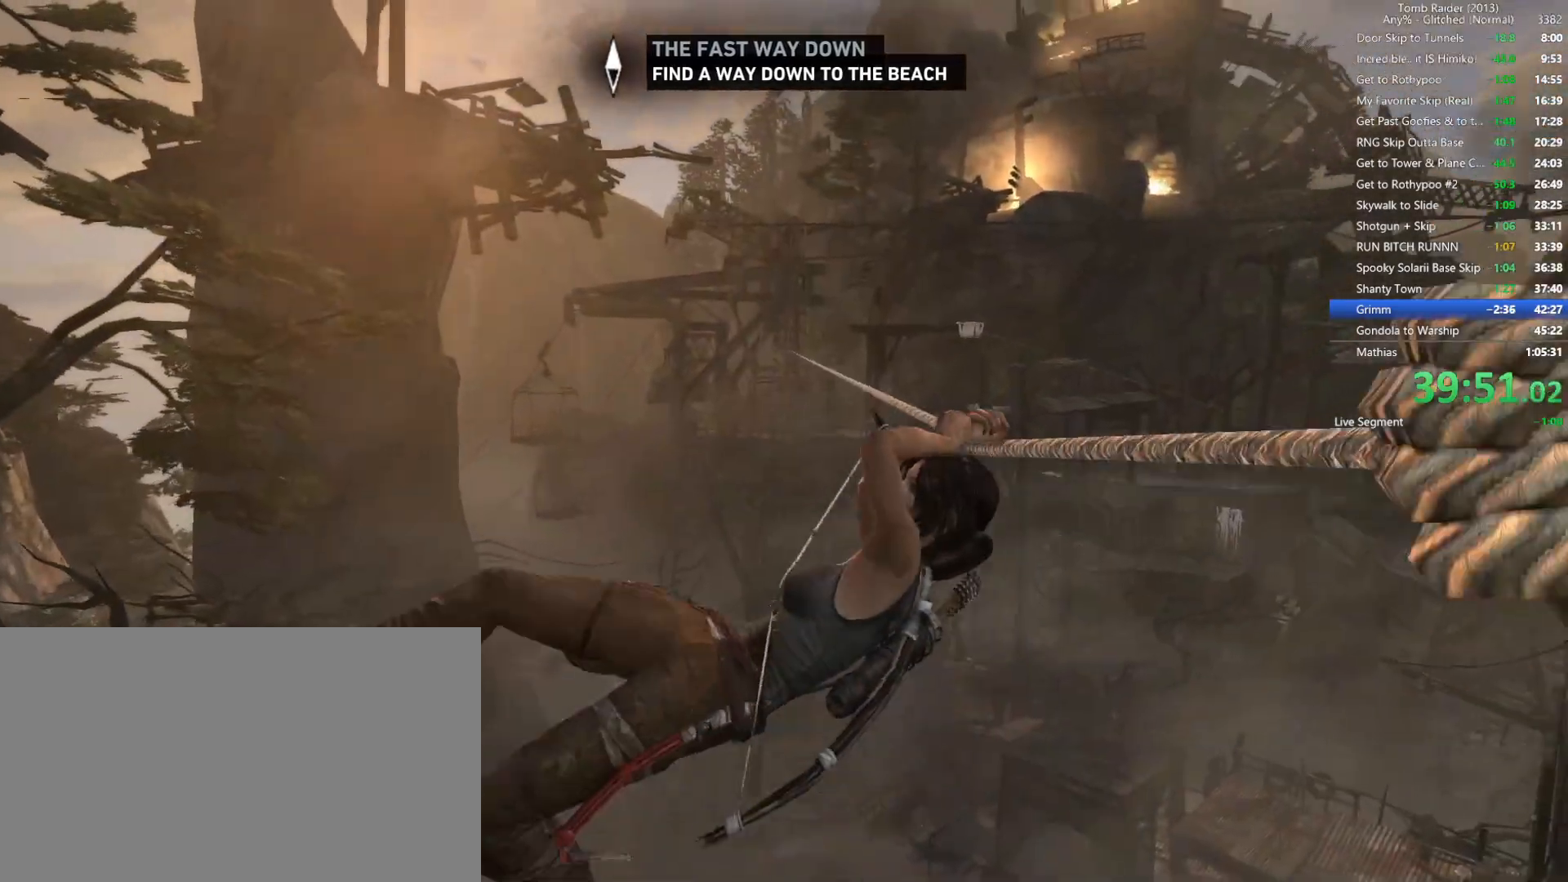
{"keys": ["w"], "mouse": [], "events": []}
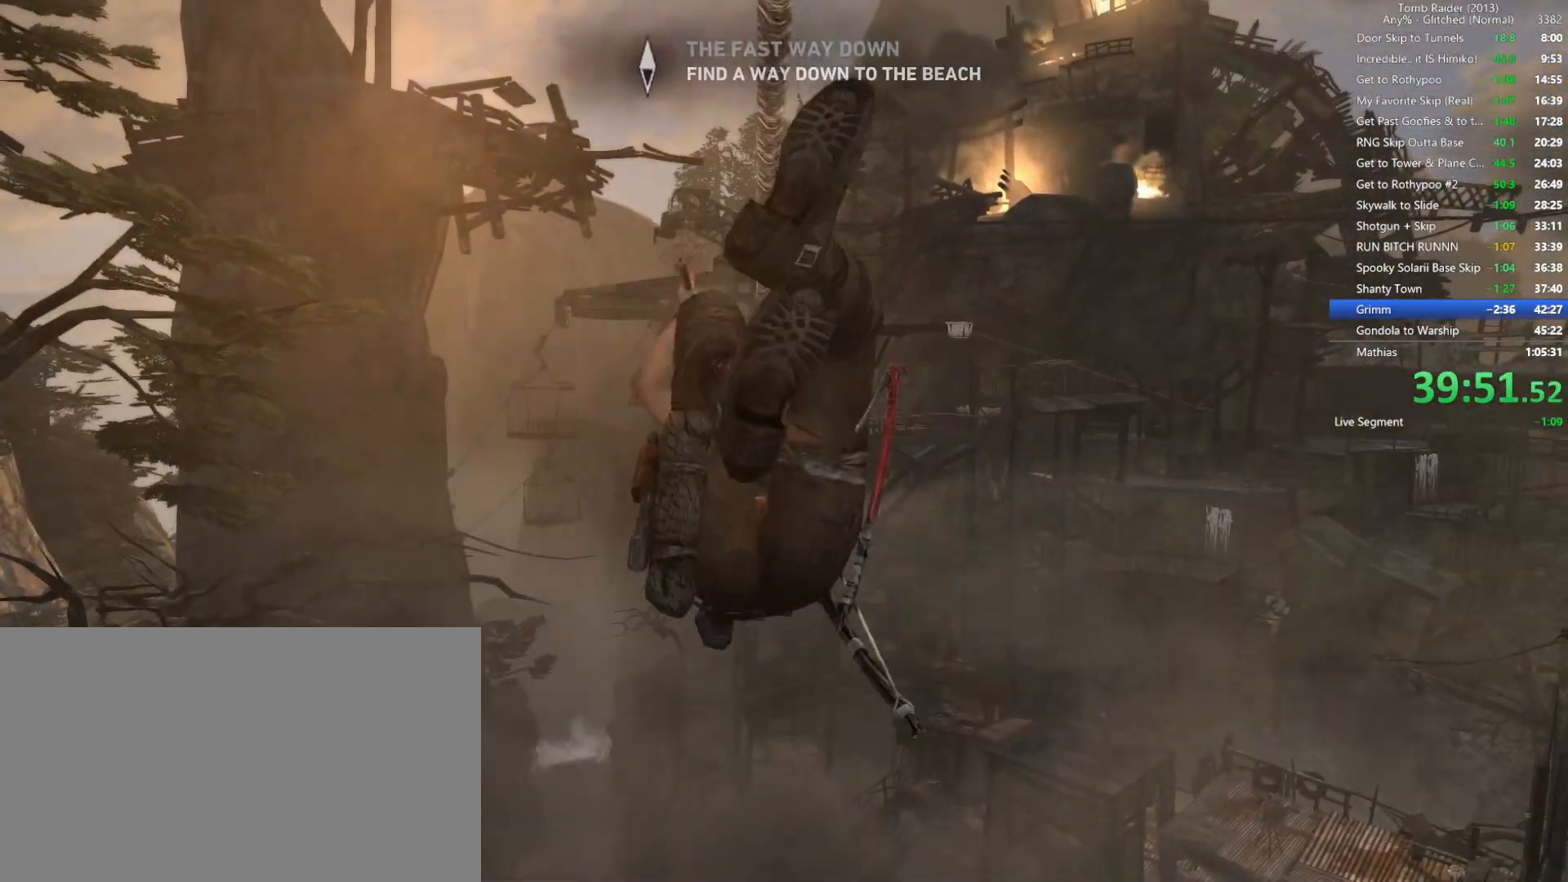
{"keys": ["w"], "mouse": [], "events": []}
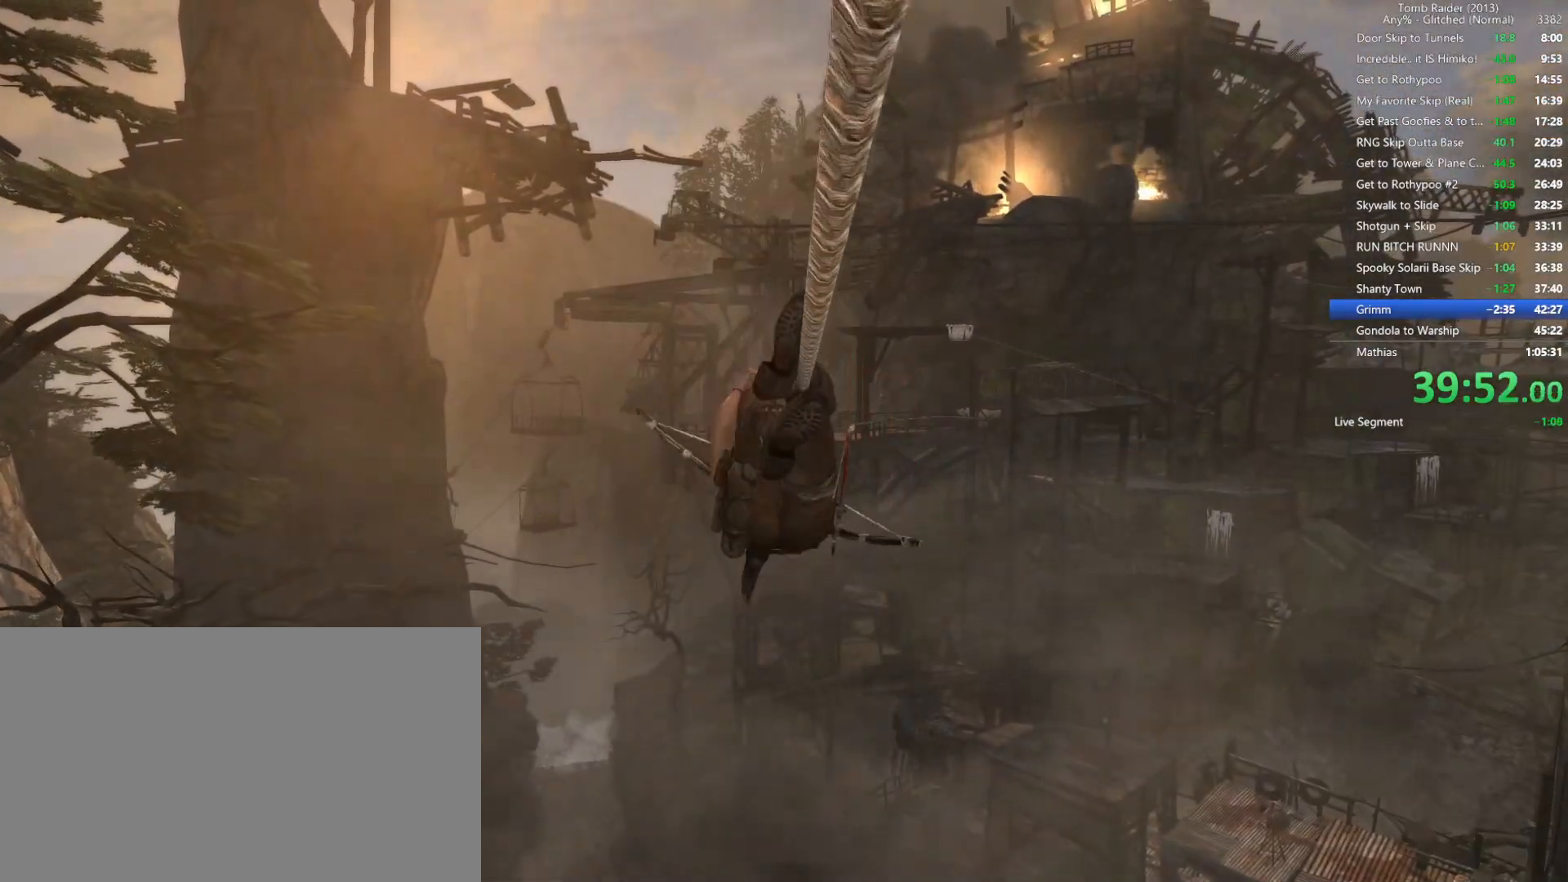
{"keys": ["w"], "mouse": [], "events": []}
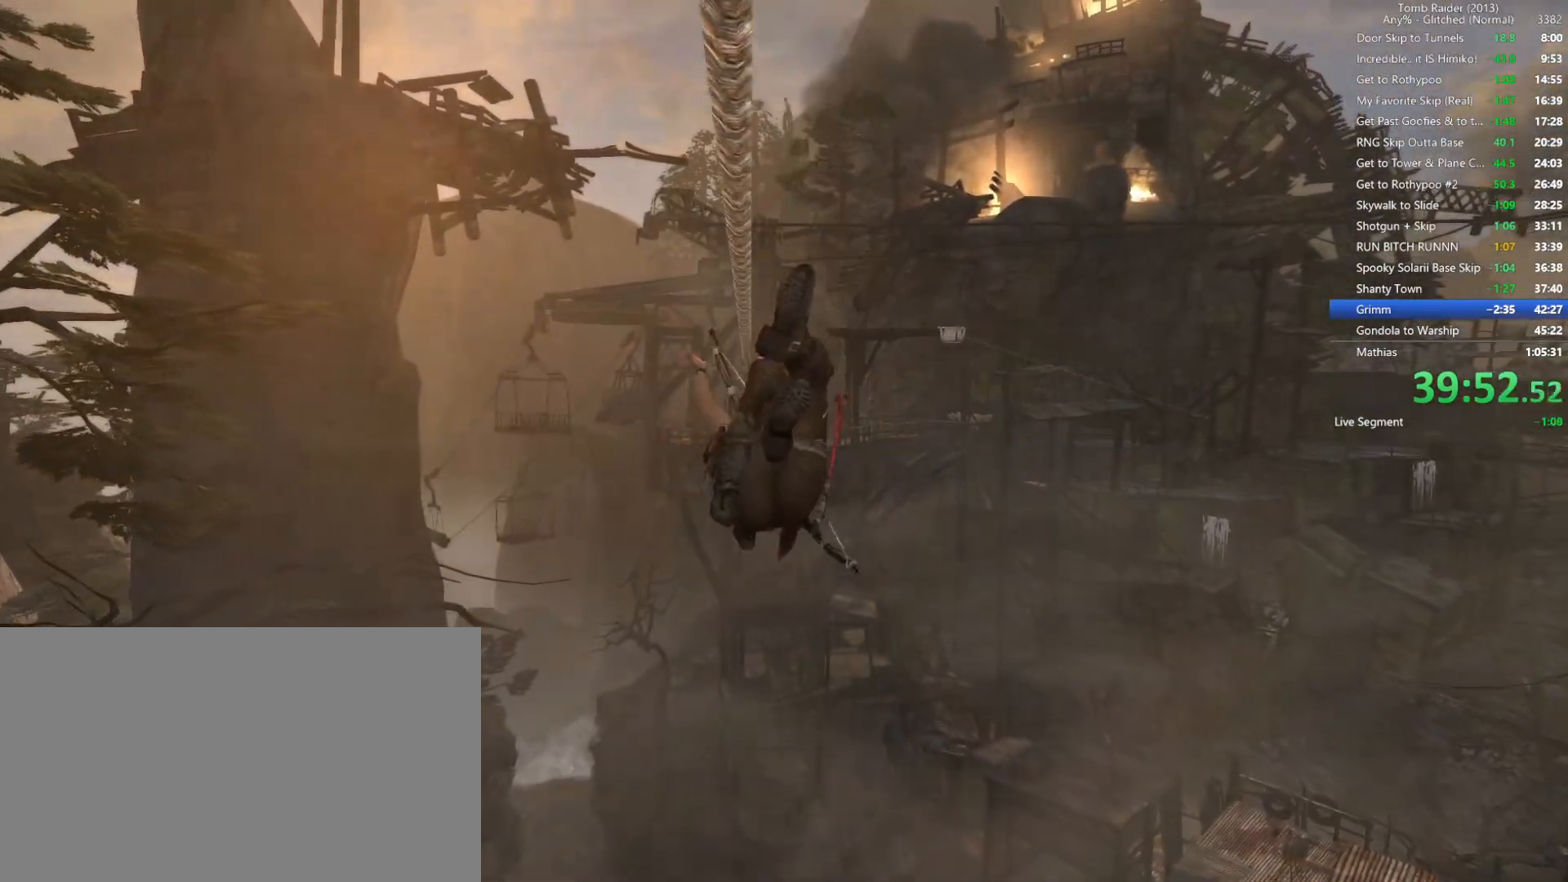
{"keys": ["w"], "mouse": [], "events": []}